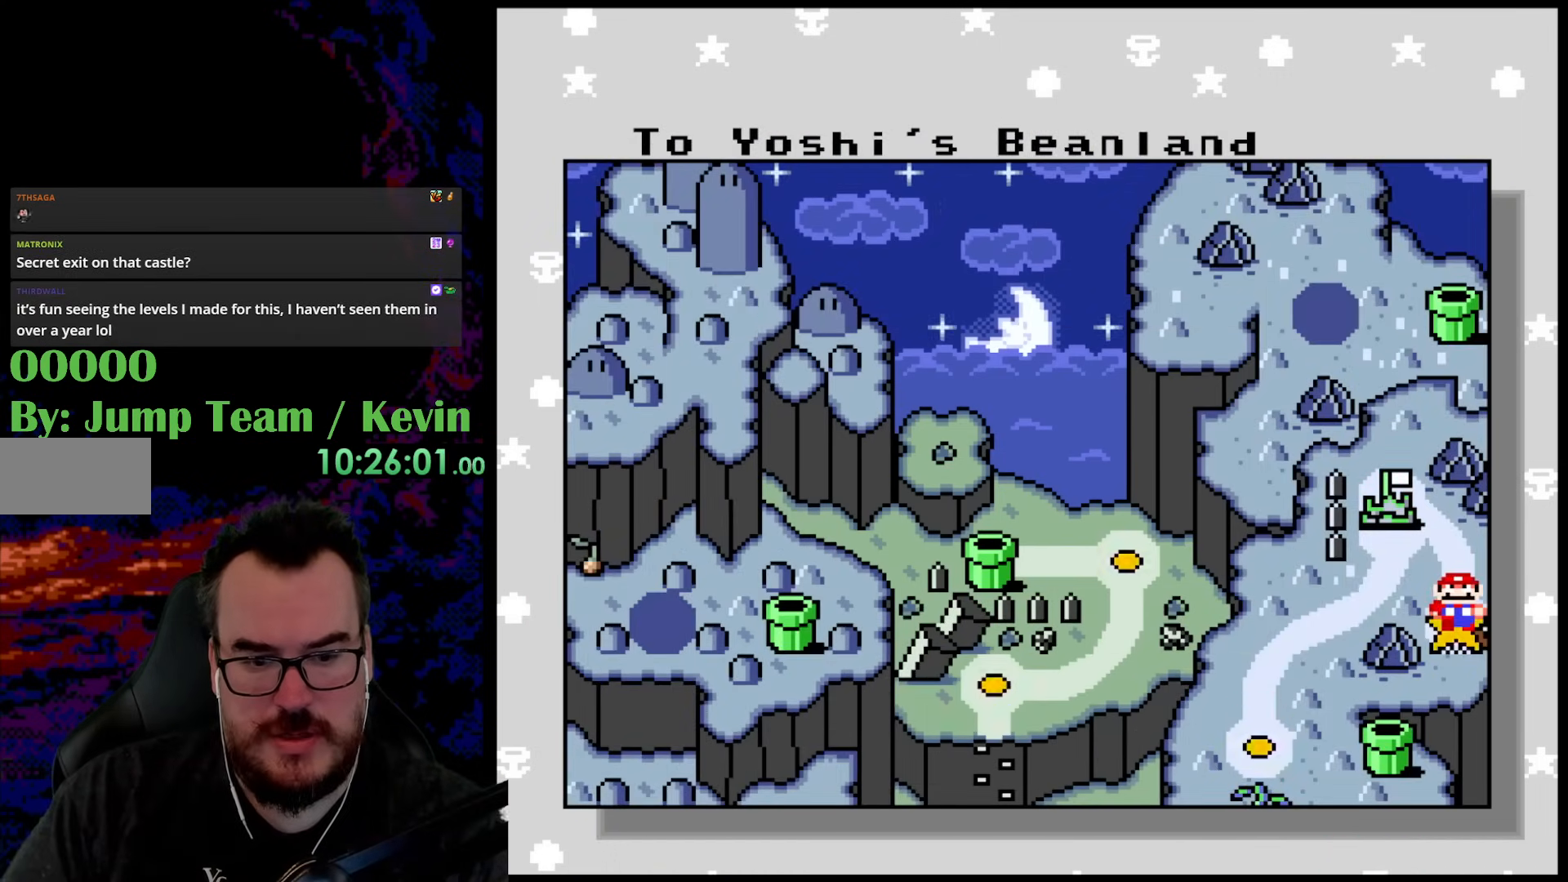
Gameplay with a controller (Nintendo layout); each line is a JSON object with the inputs held at the frame after it. "events" lists button and stick changes between this image and that frame as [ms after this image, input, new state], when the widget could be followed in between. Not read: L3 R3.
{"buttons": [], "events": [[67, "DPAD_DOWN", "down"], [383, "DPAD_DOWN", "up"]]}
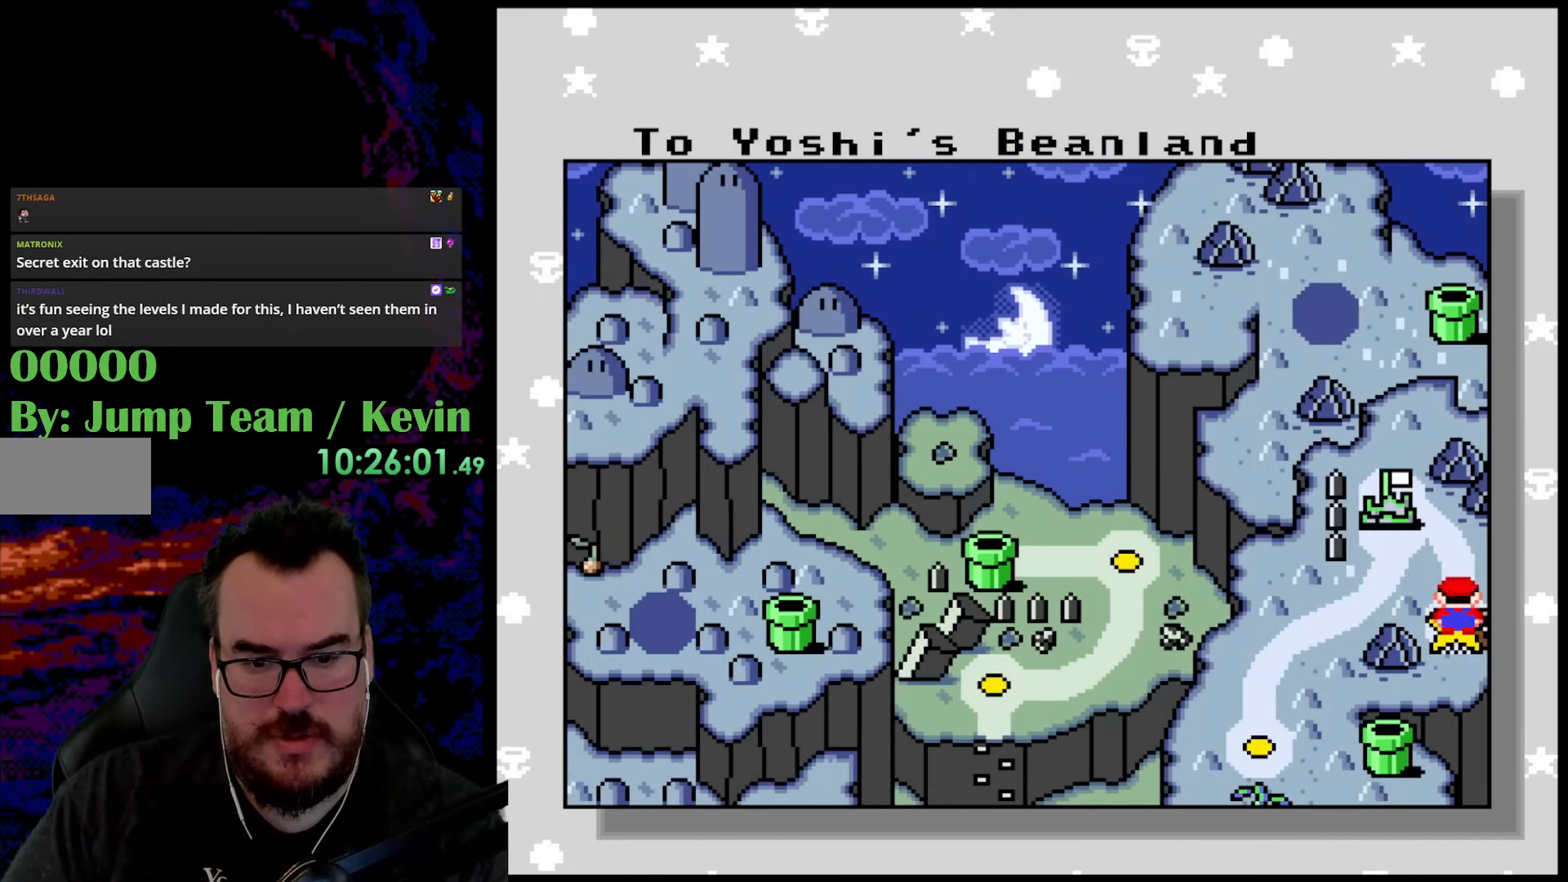
{"buttons": [], "events": [[17, "B", "down"], [183, "B", "up"]]}
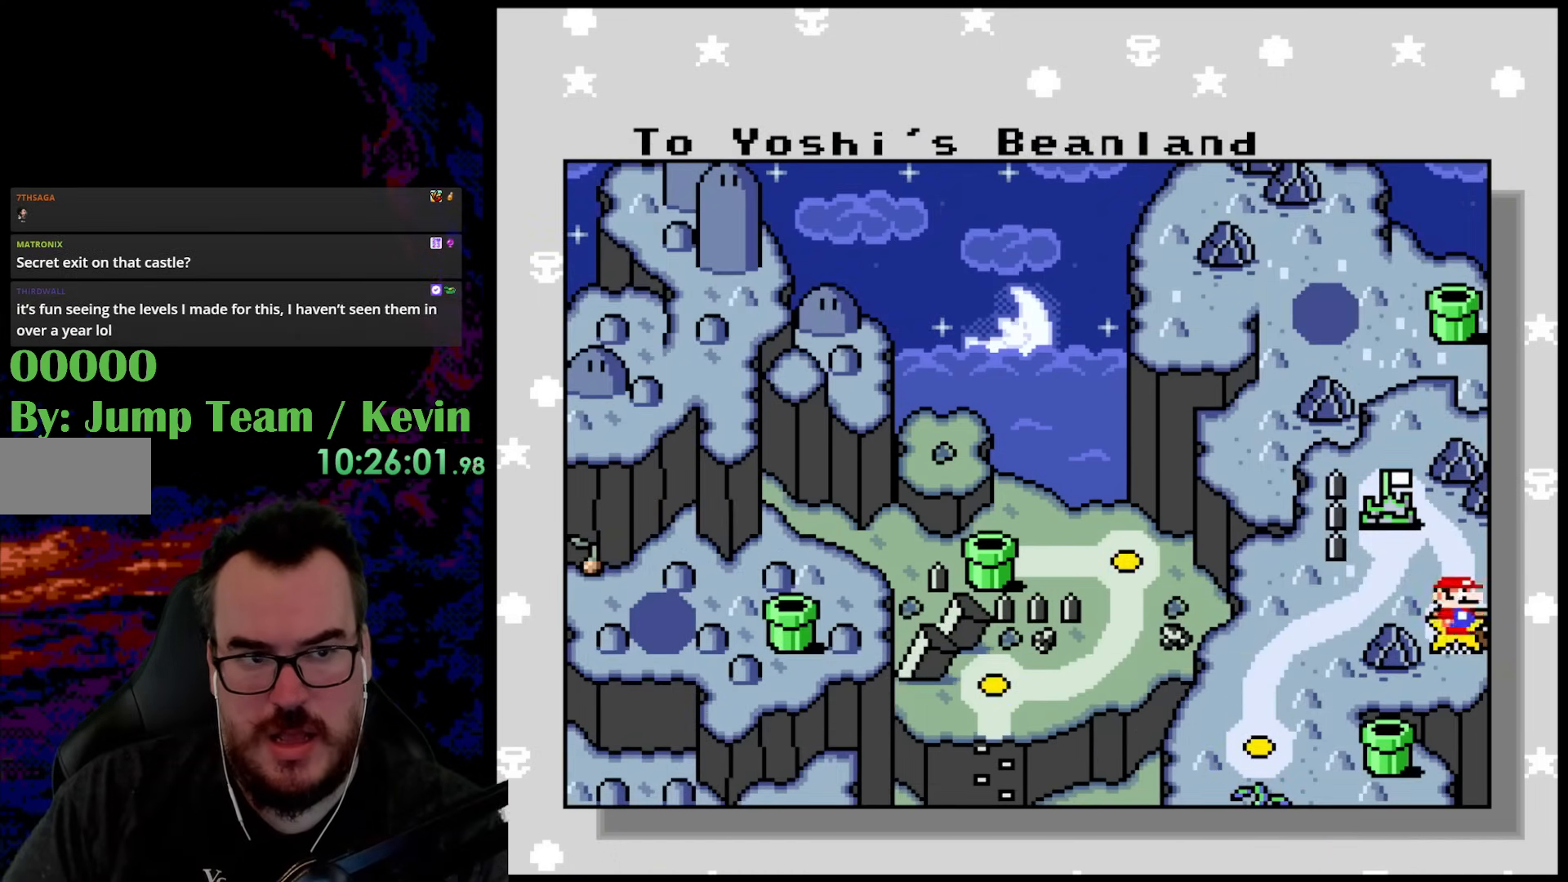
{"buttons": [], "events": []}
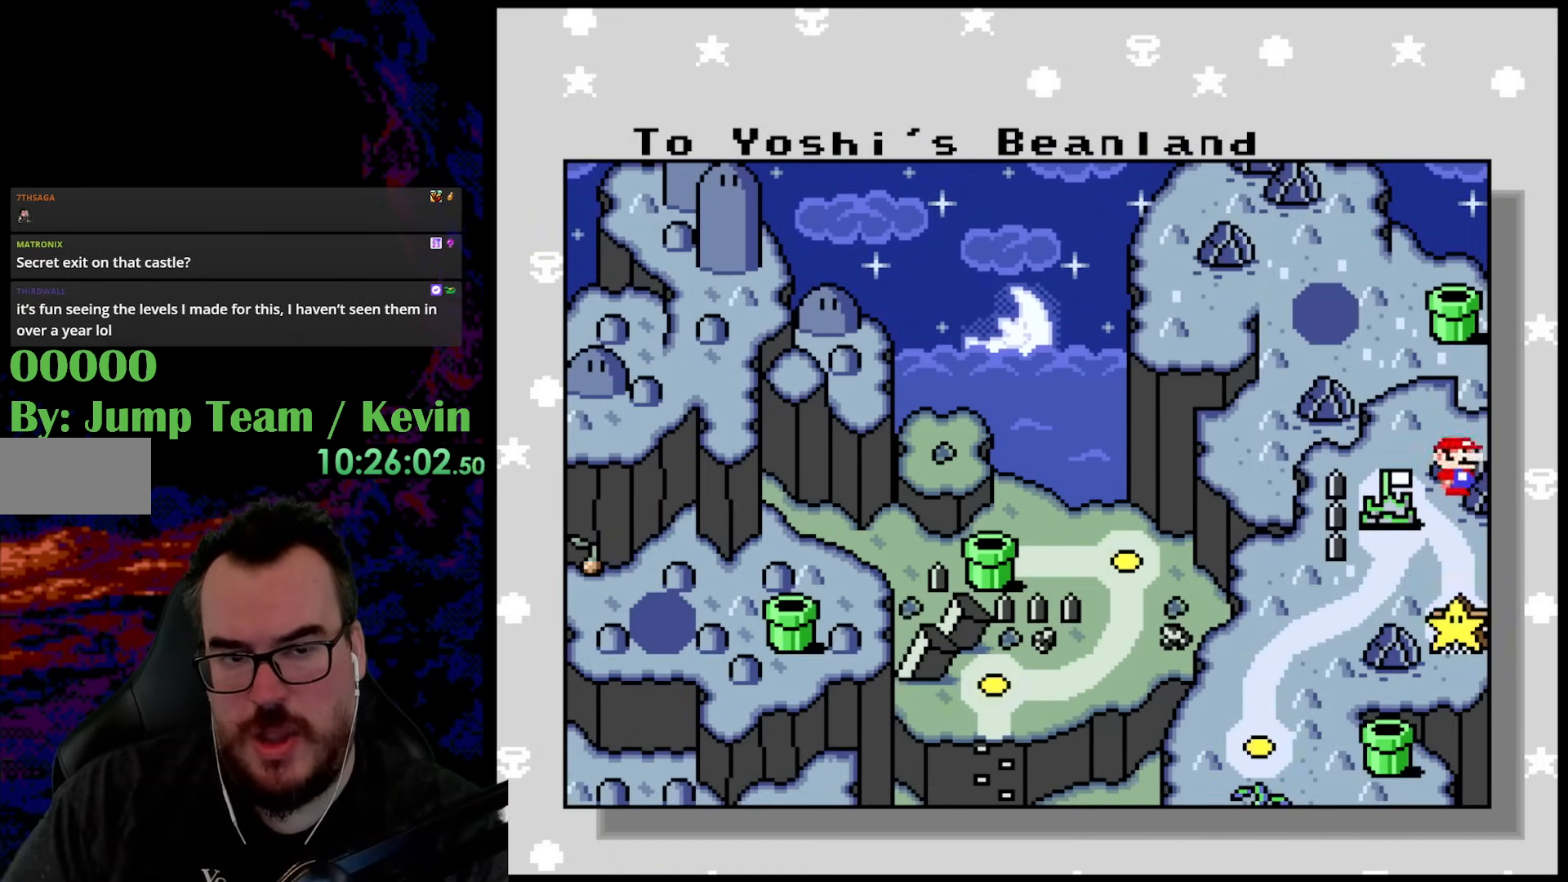
{"buttons": [], "events": []}
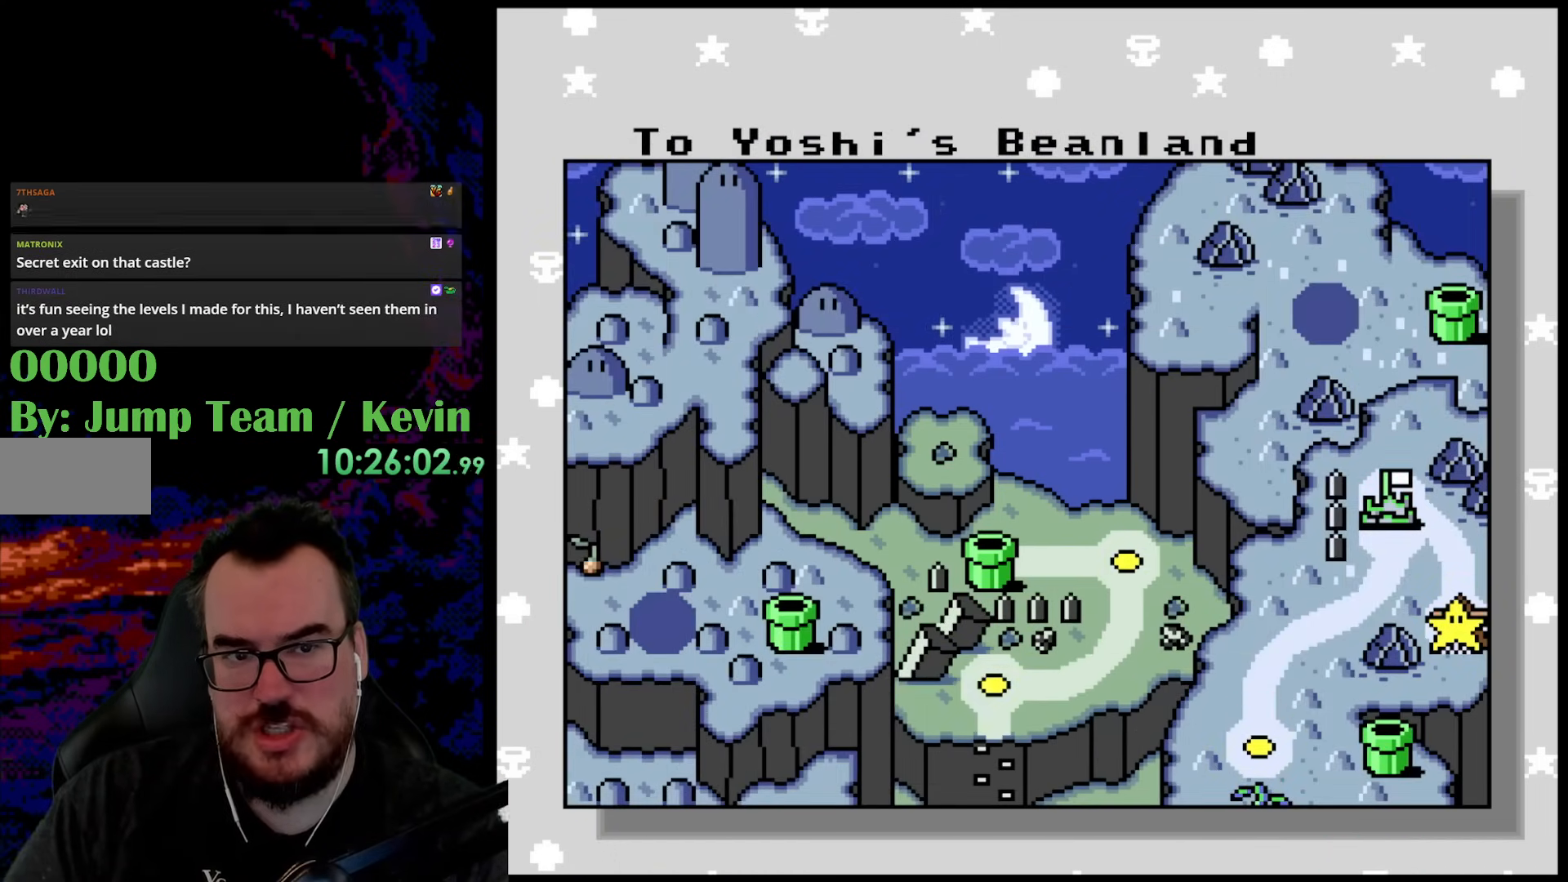
{"buttons": [], "events": []}
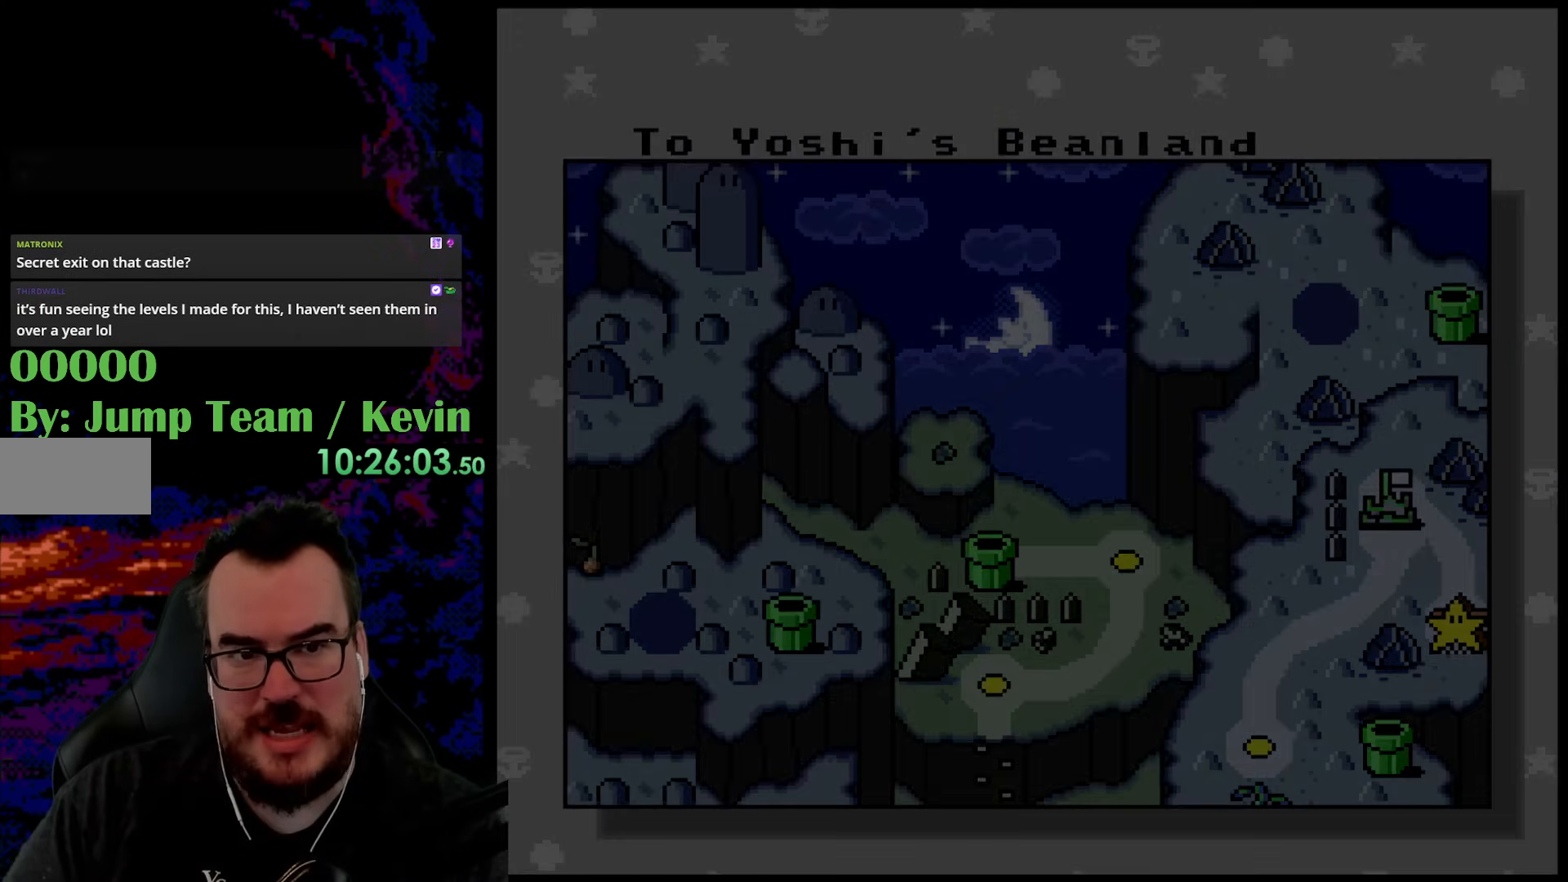
{"buttons": [], "events": []}
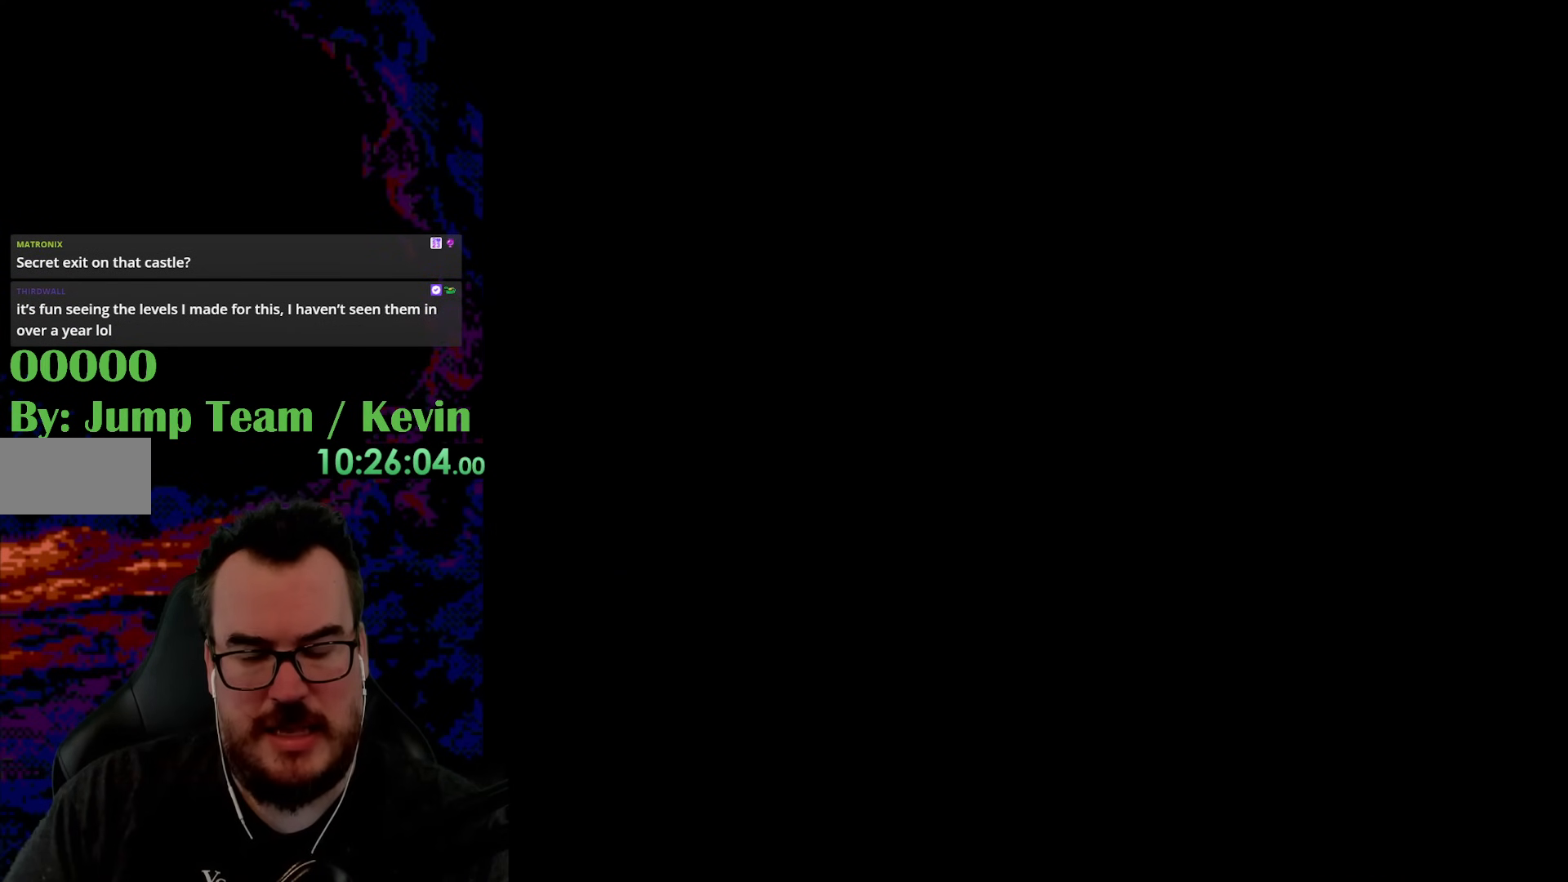
{"buttons": [], "events": []}
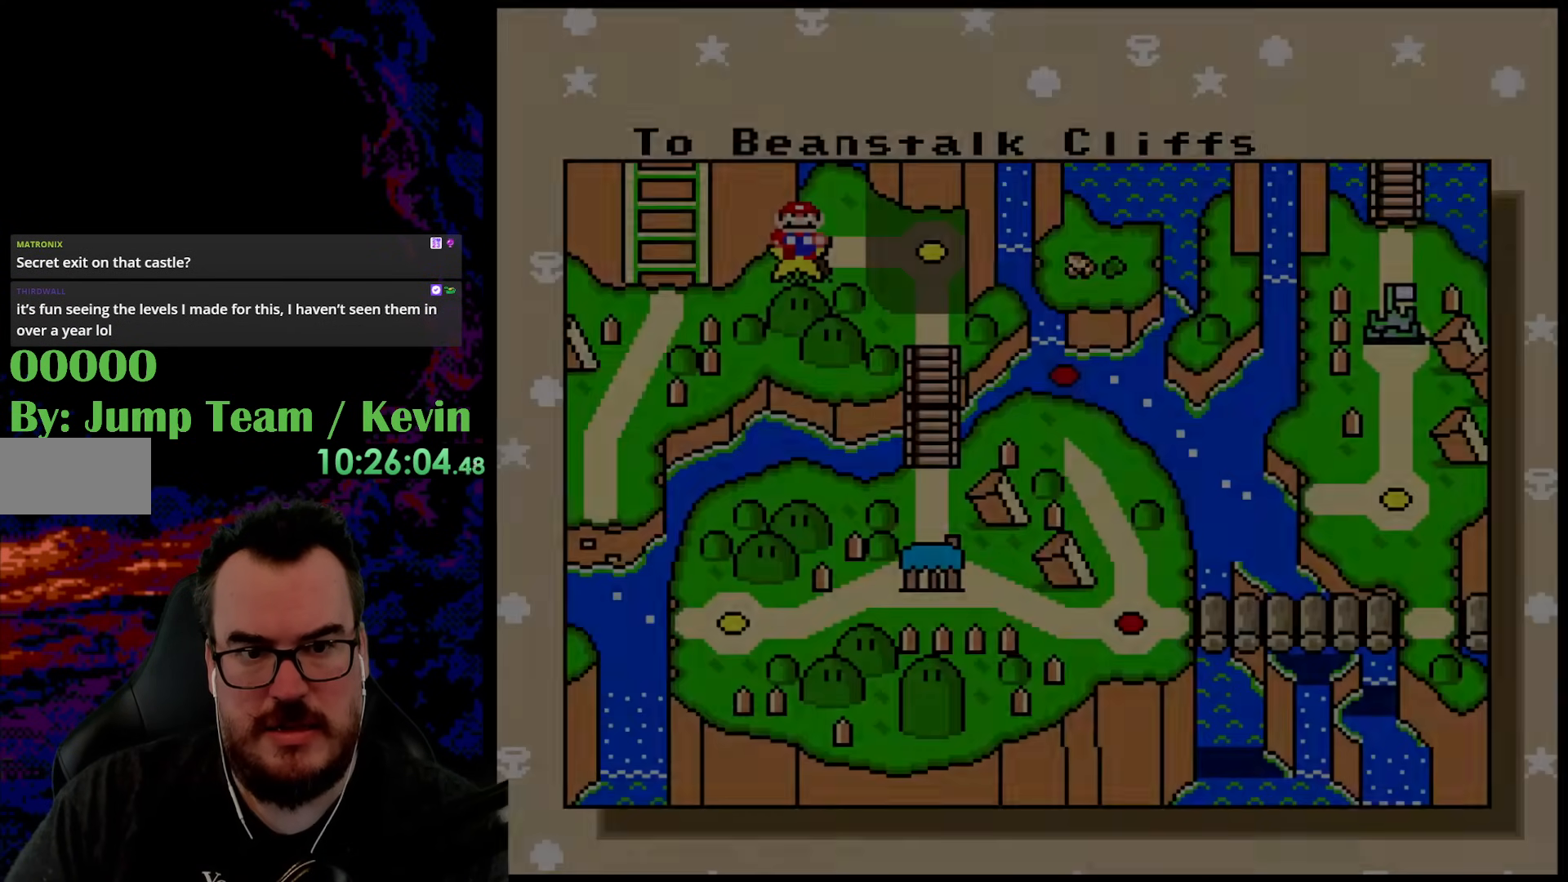
{"buttons": [], "events": []}
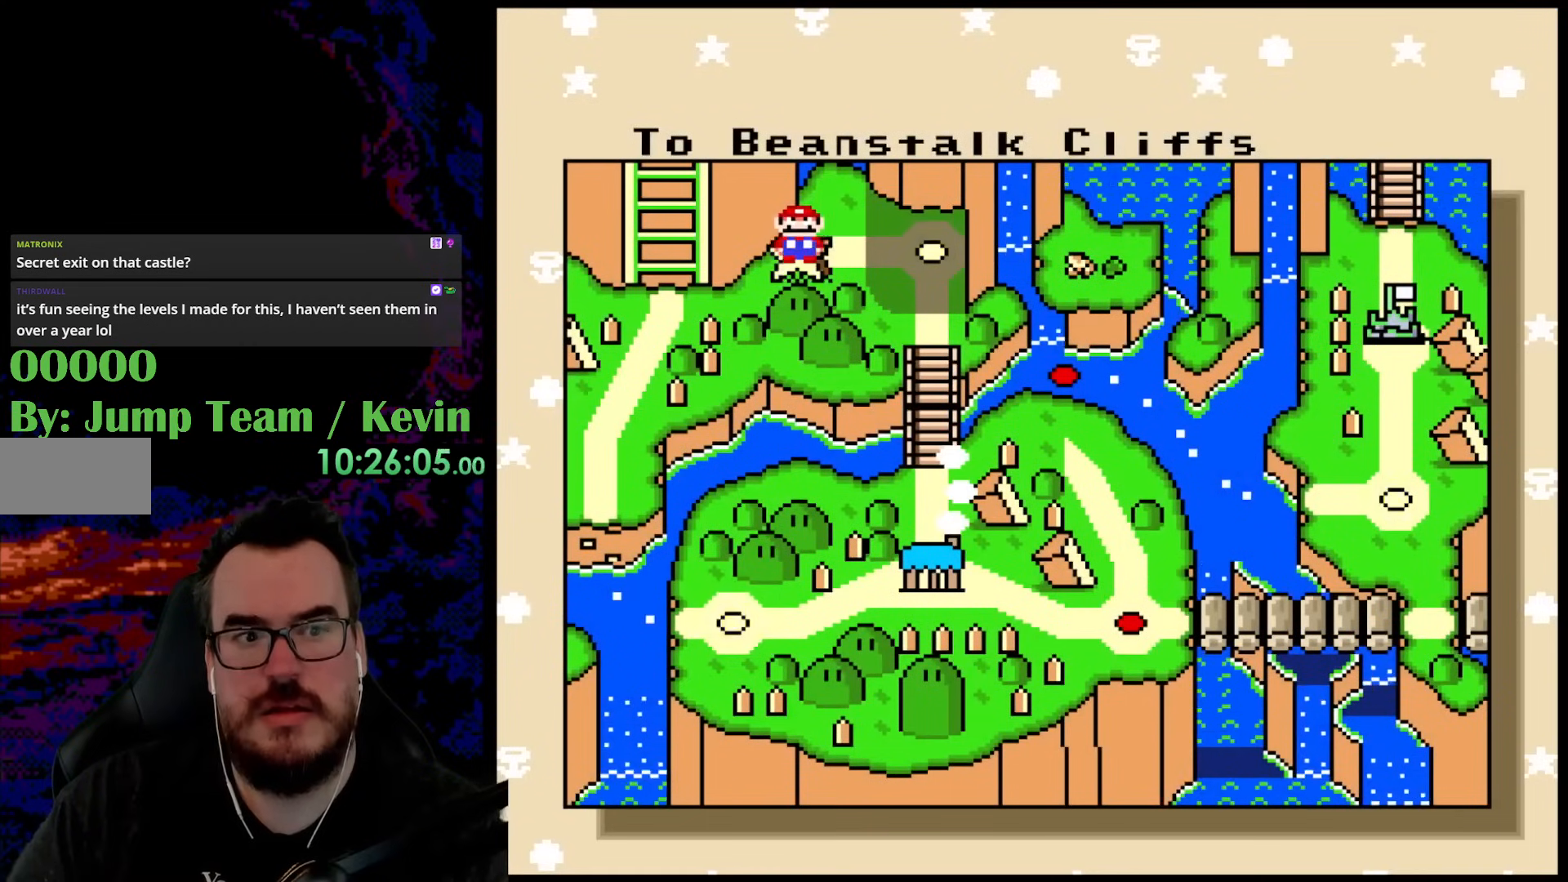
{"buttons": [], "events": []}
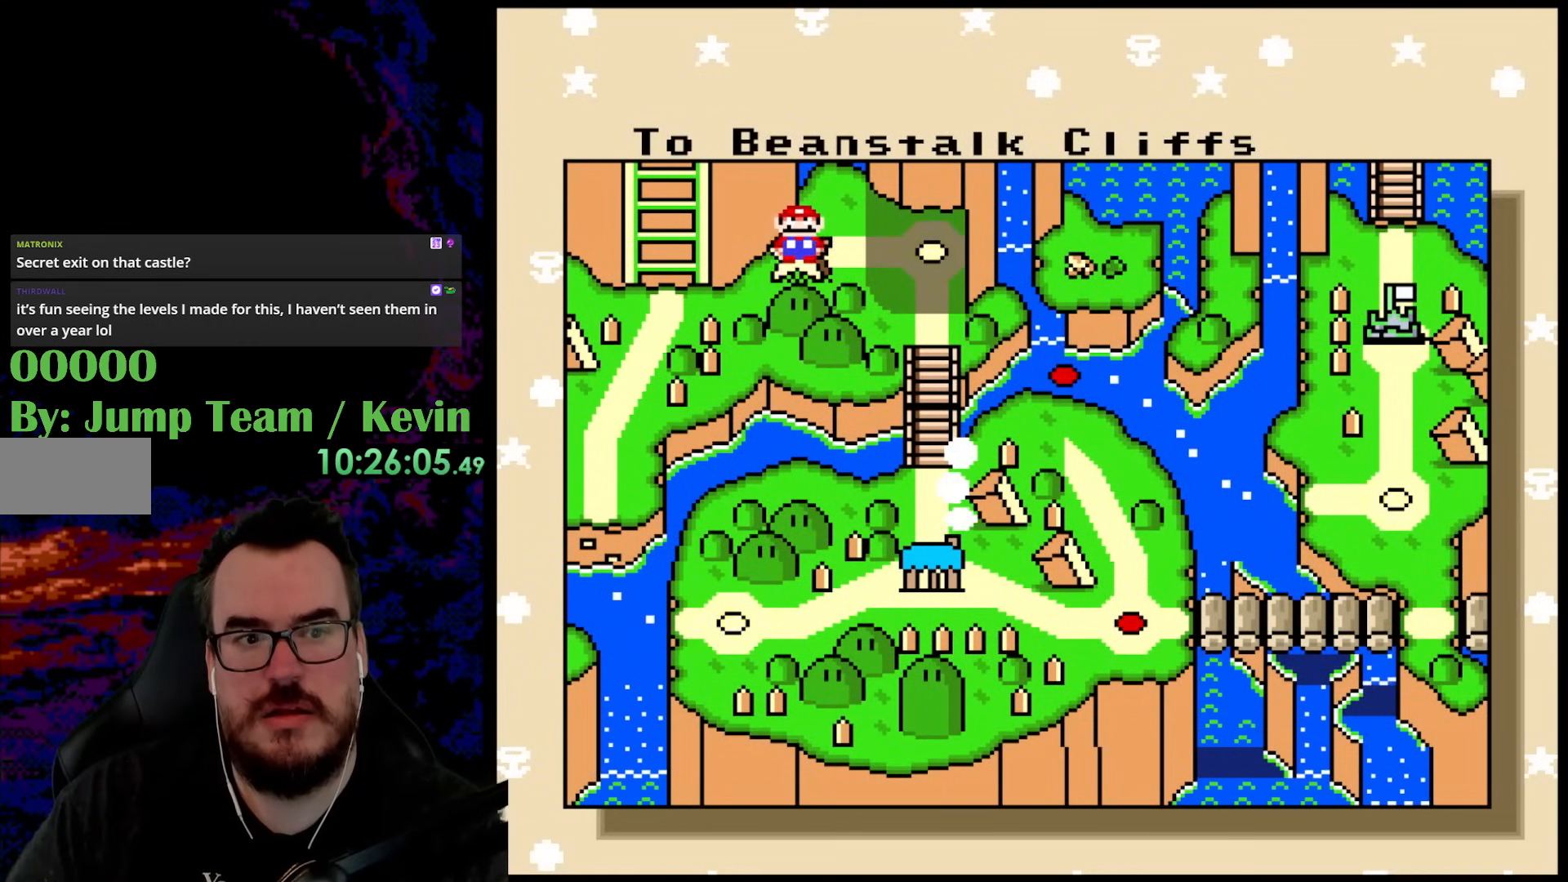
{"buttons": ["DPAD_RIGHT"], "events": [[317, "DPAD_RIGHT", "down"]]}
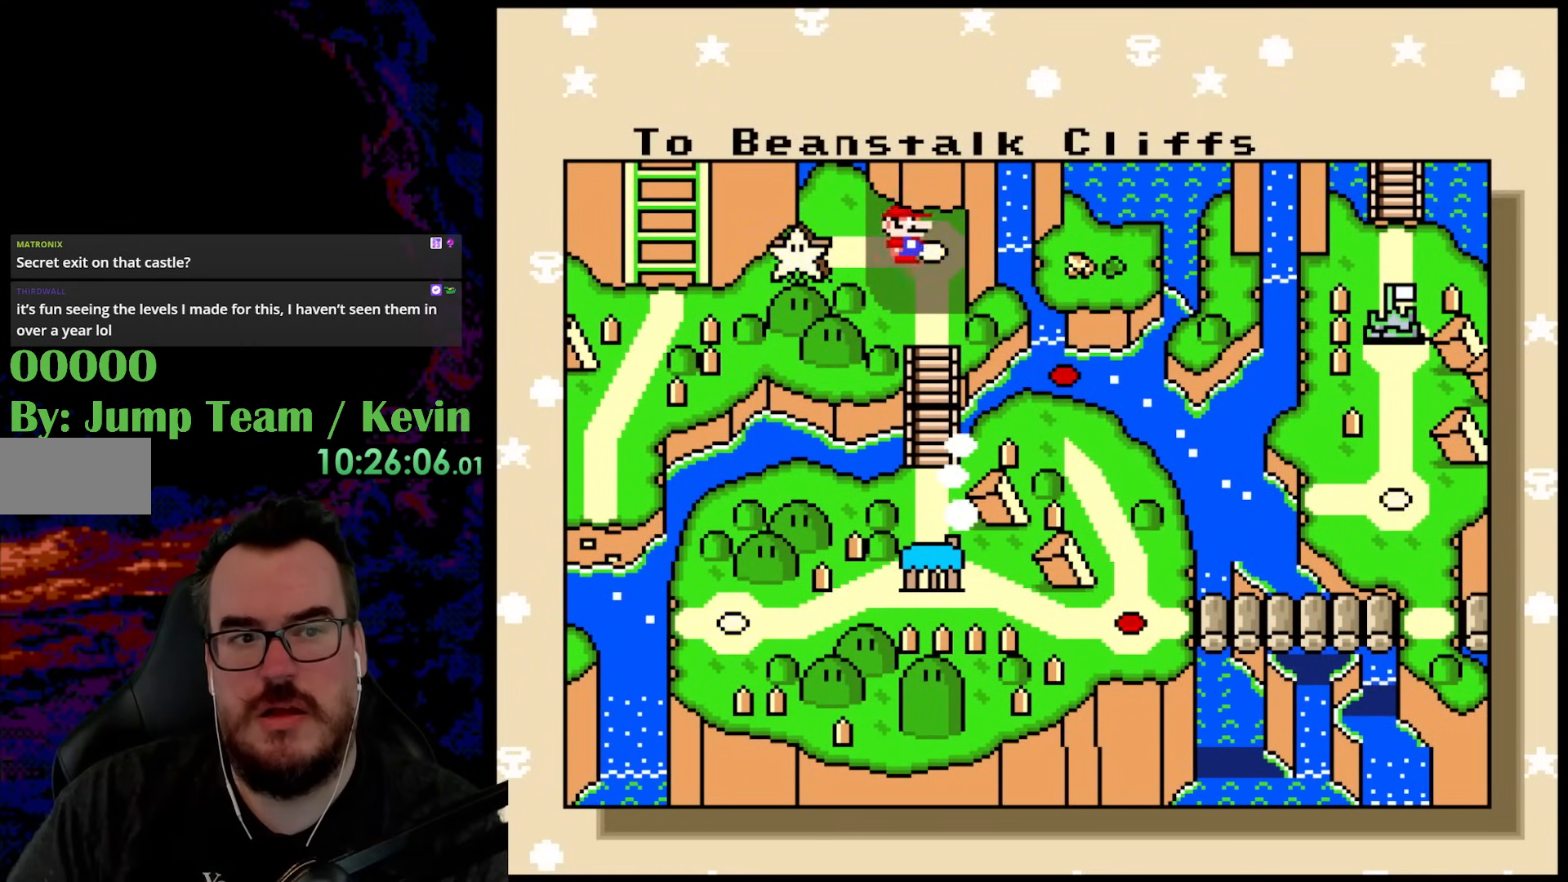
{"buttons": [], "events": [[17, "DPAD_RIGHT", "up"]]}
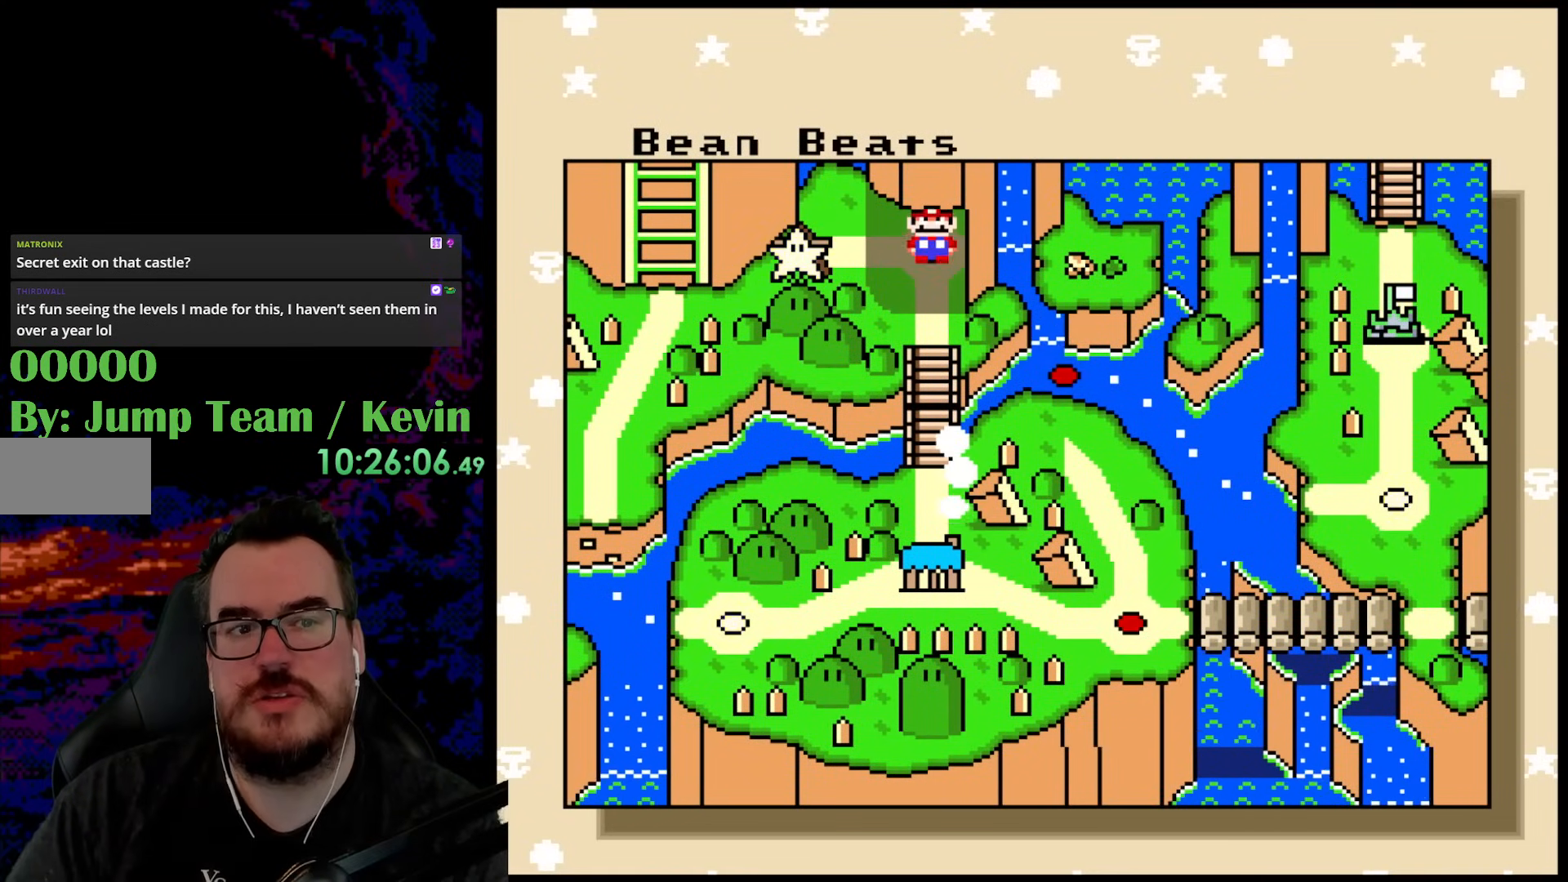
{"buttons": [], "events": []}
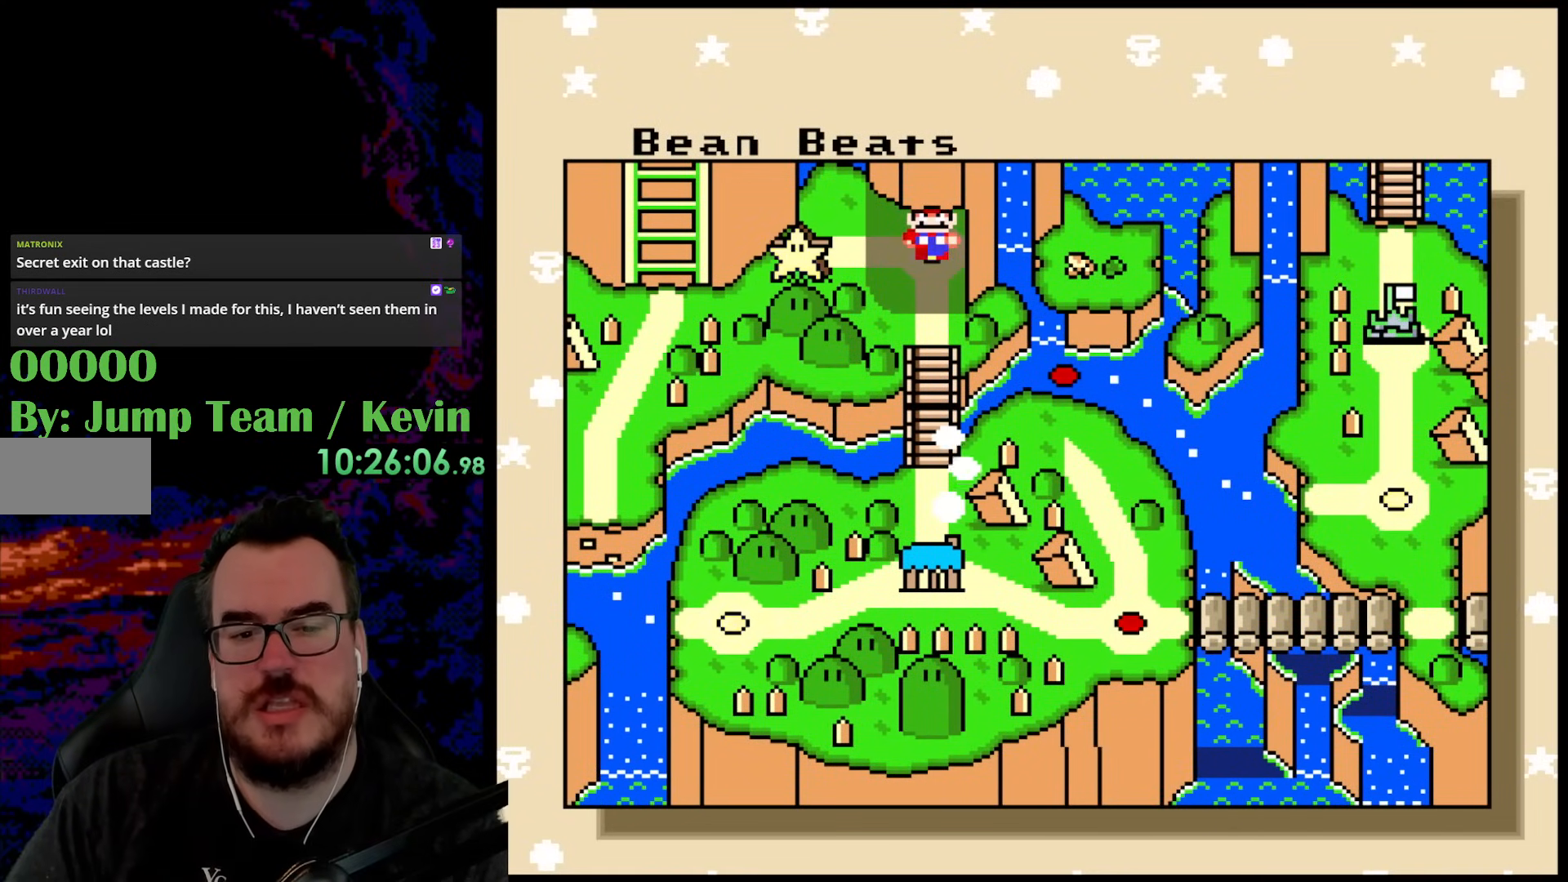
{"buttons": [], "events": []}
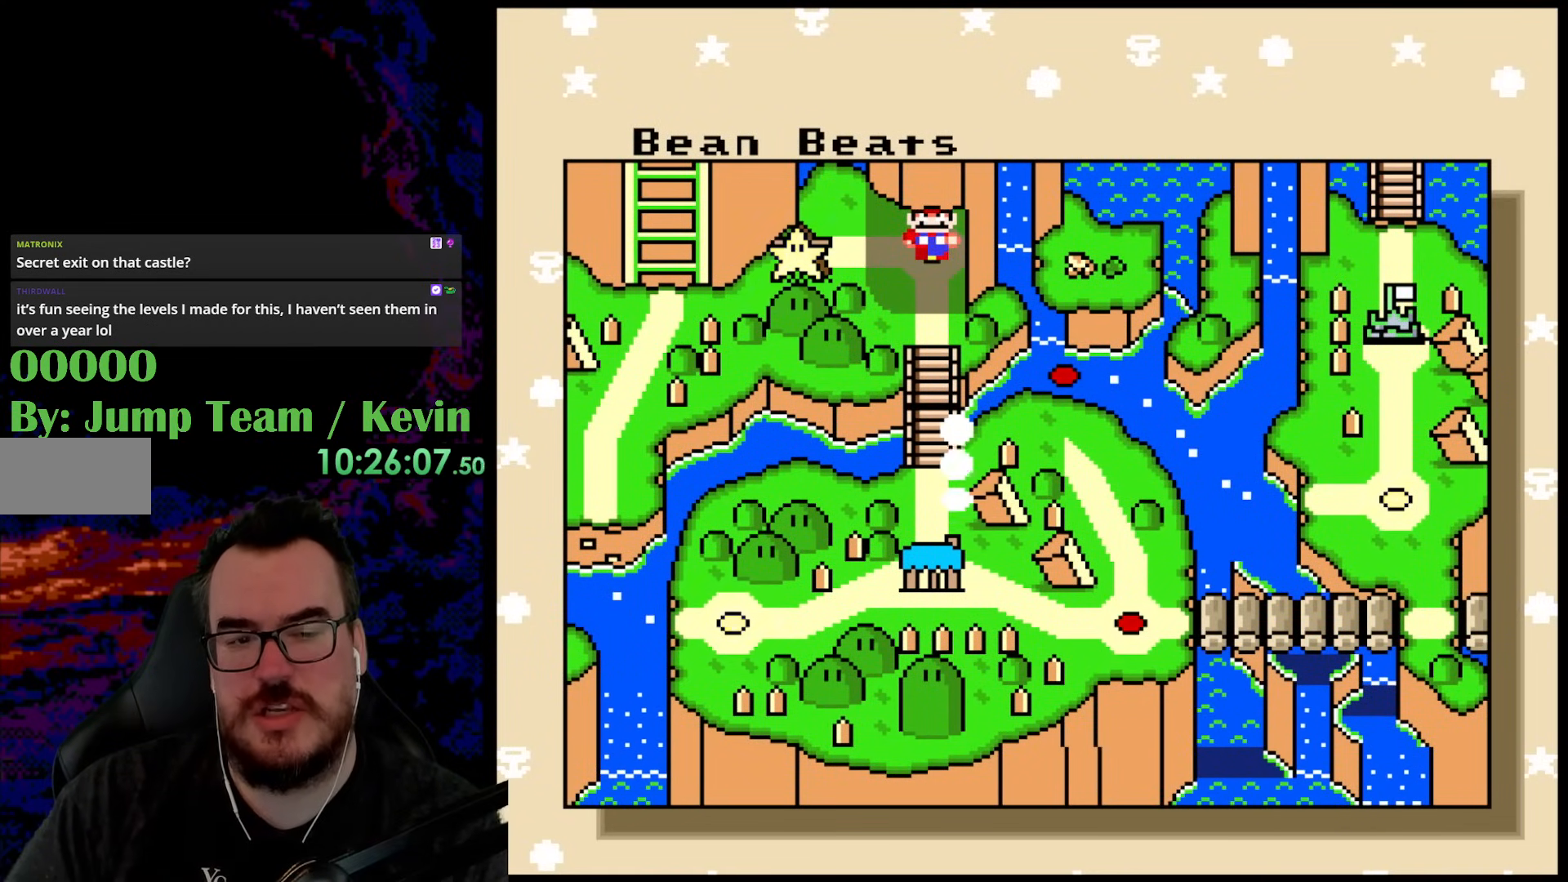
{"buttons": [], "events": []}
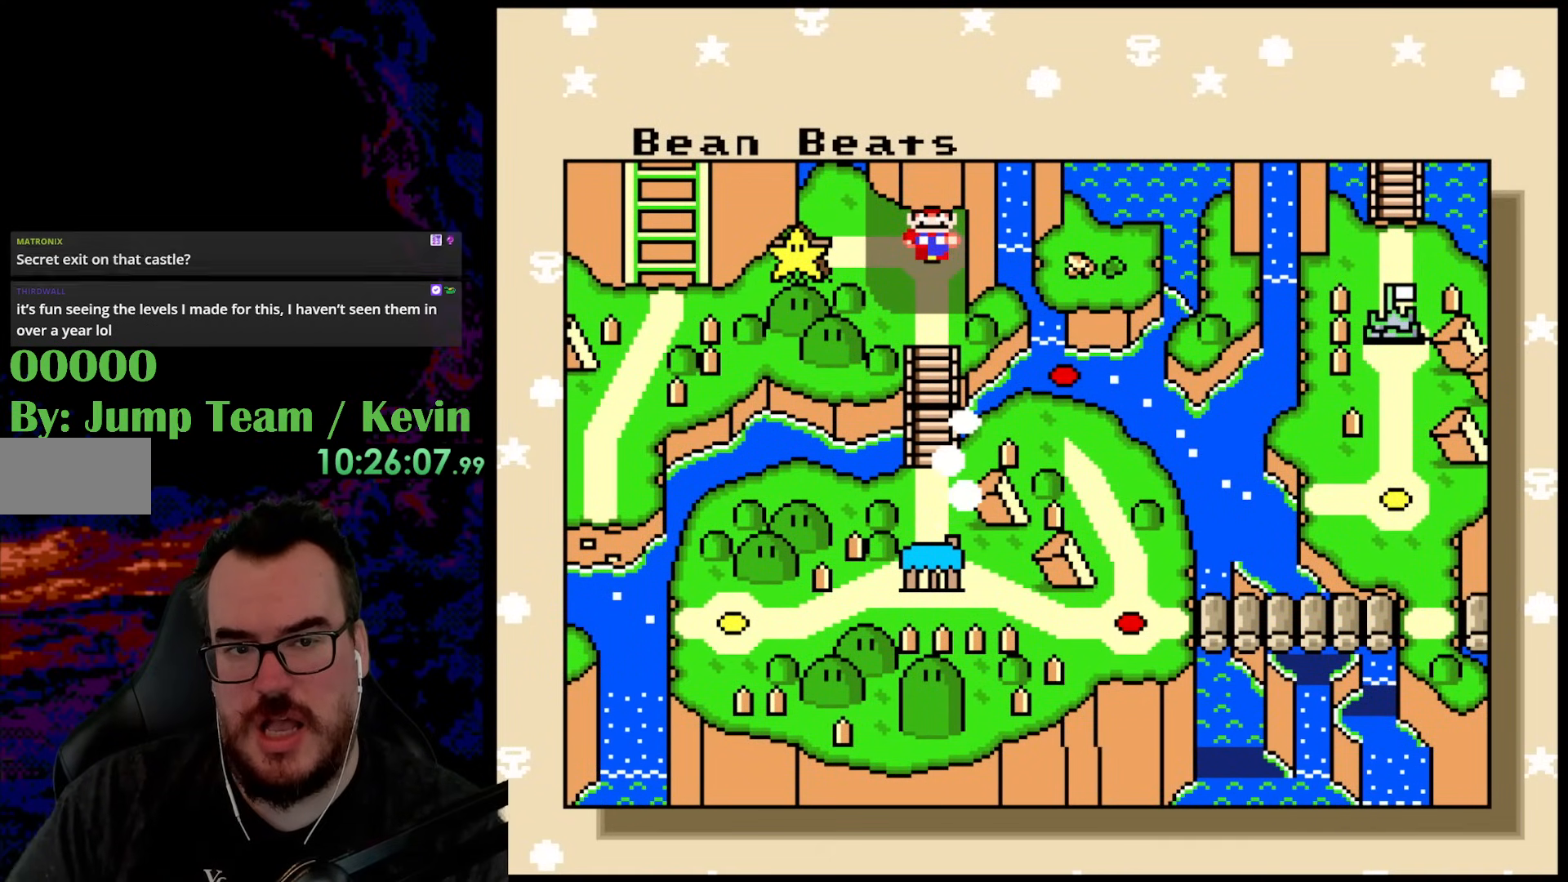
{"buttons": [], "events": []}
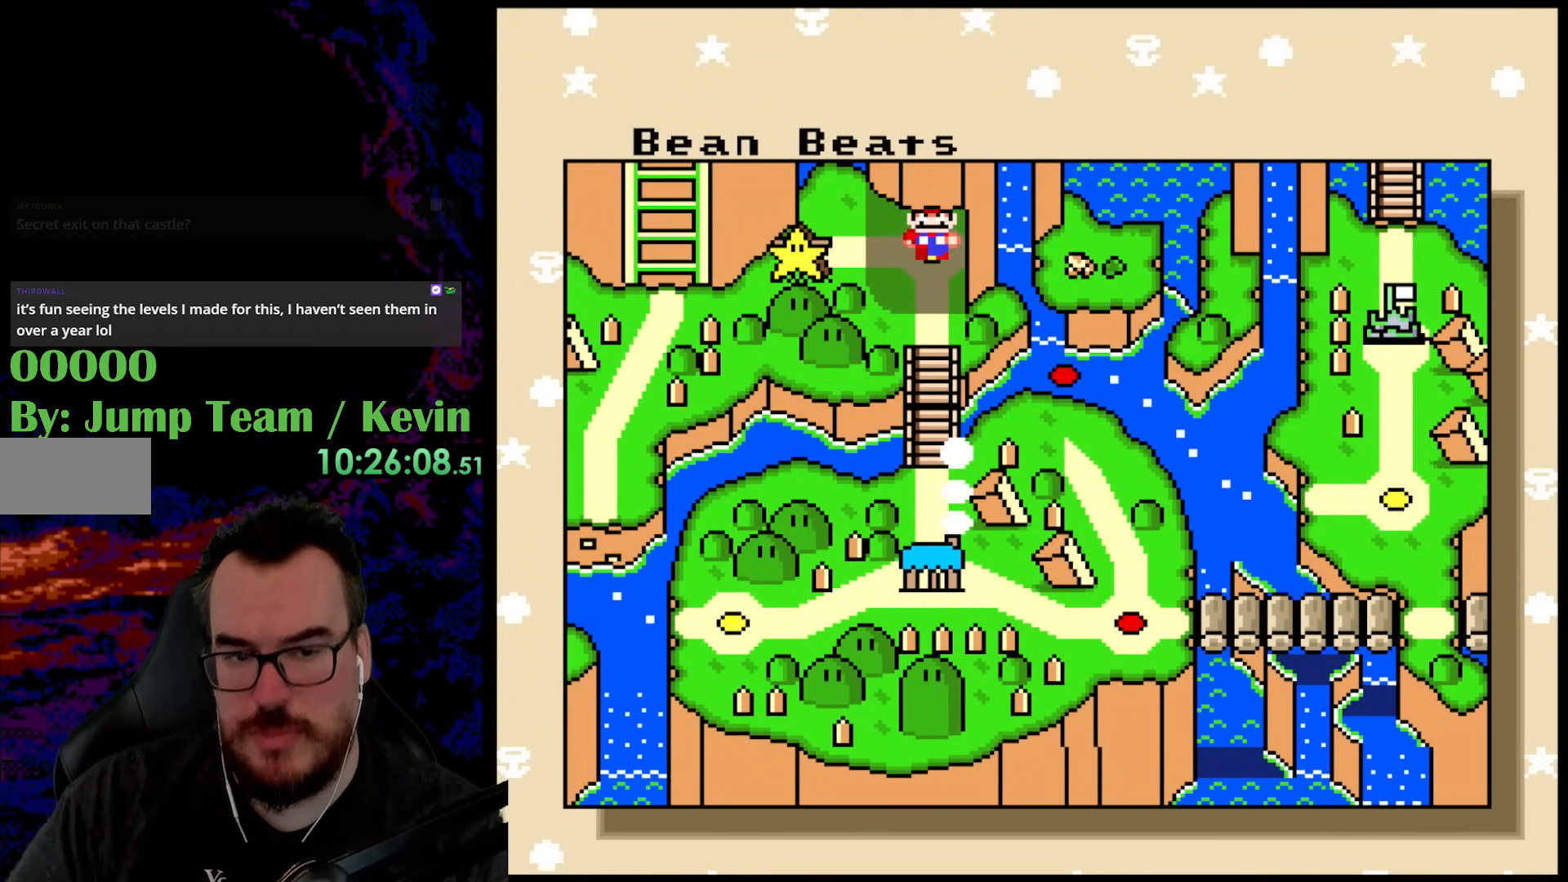
{"buttons": [], "events": [[117, "DPAD_DOWN", "down"], [283, "DPAD_DOWN", "up"]]}
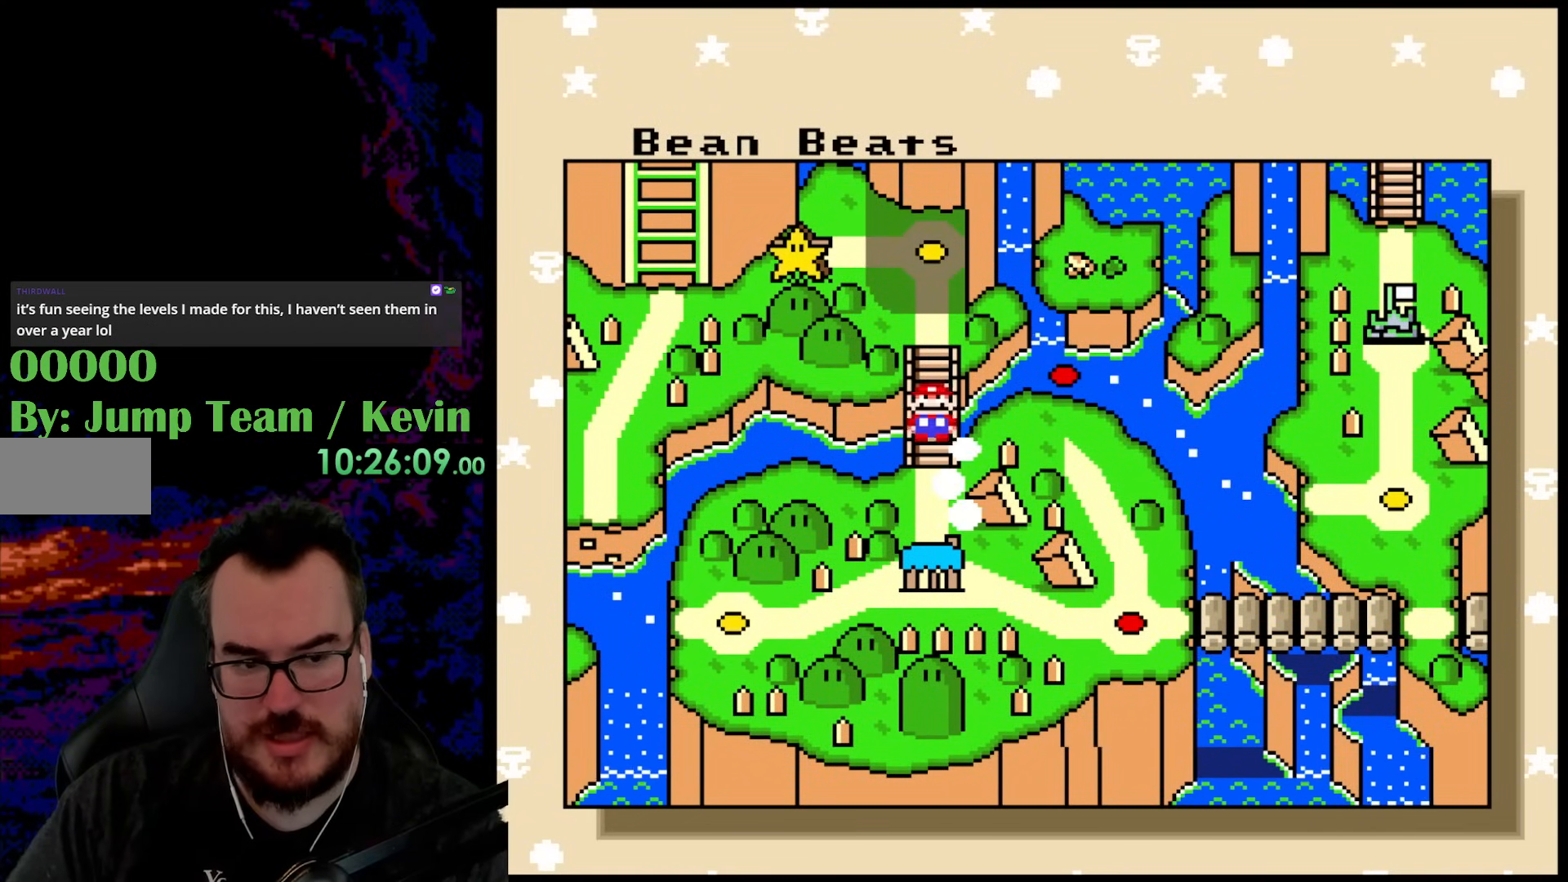
{"buttons": [], "events": []}
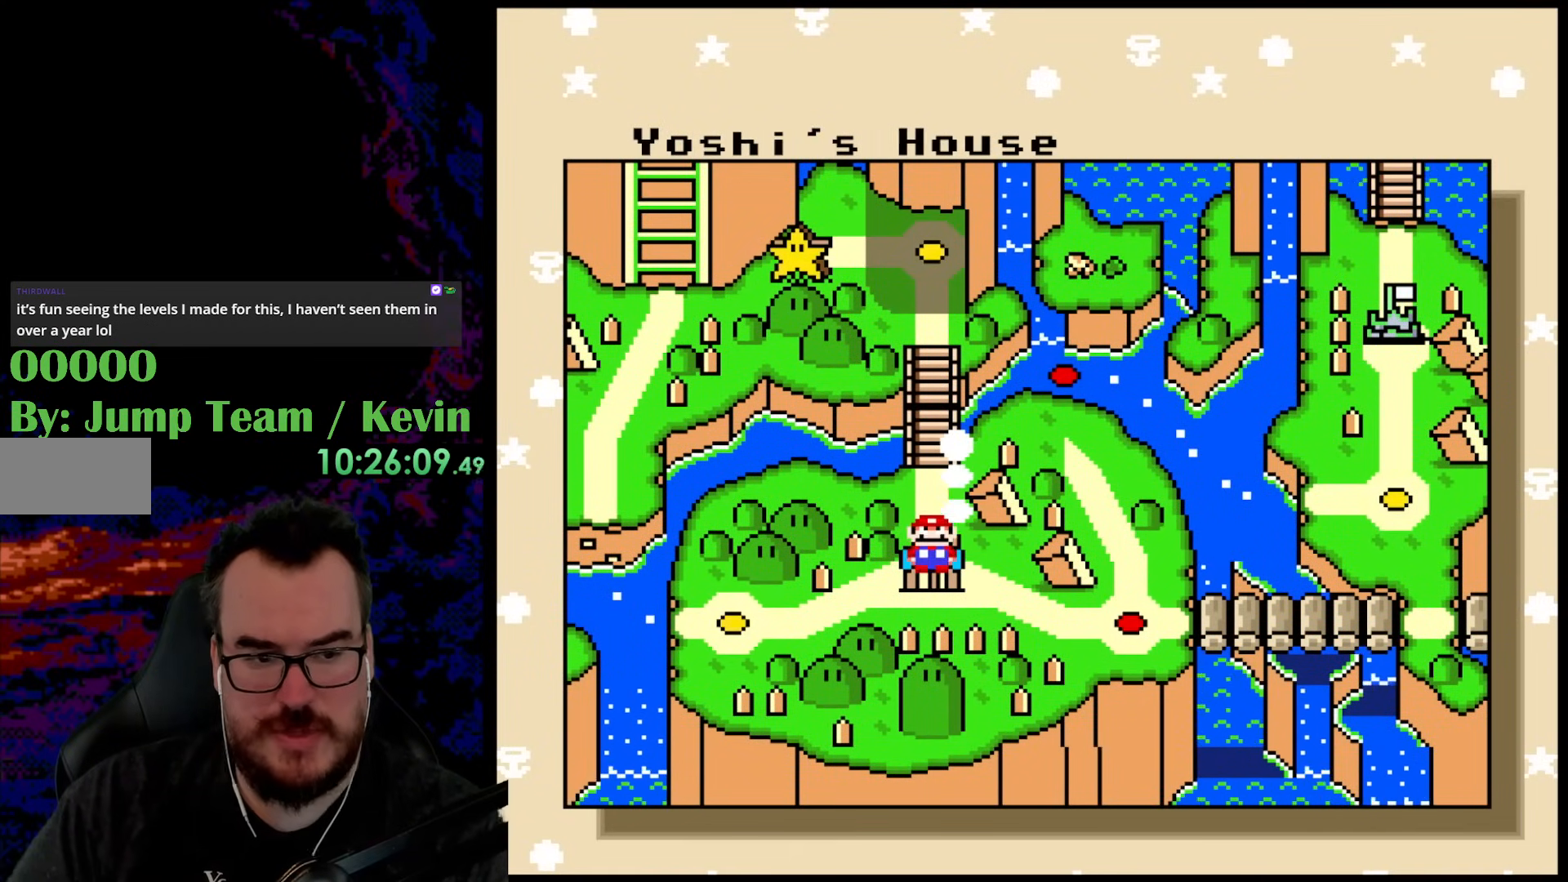
{"buttons": [], "events": []}
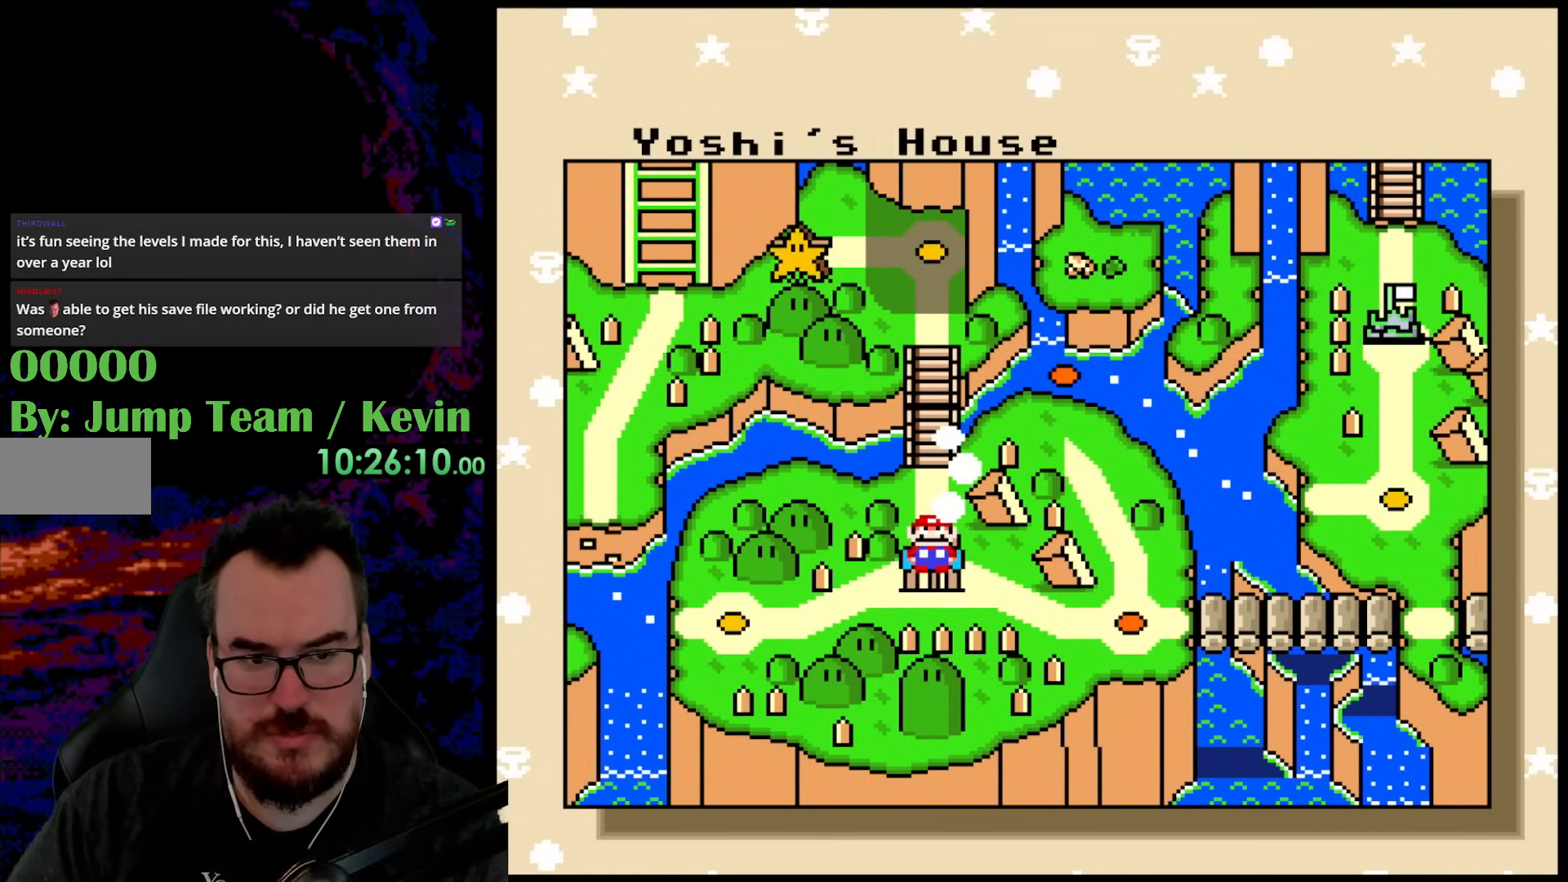
{"buttons": [], "events": []}
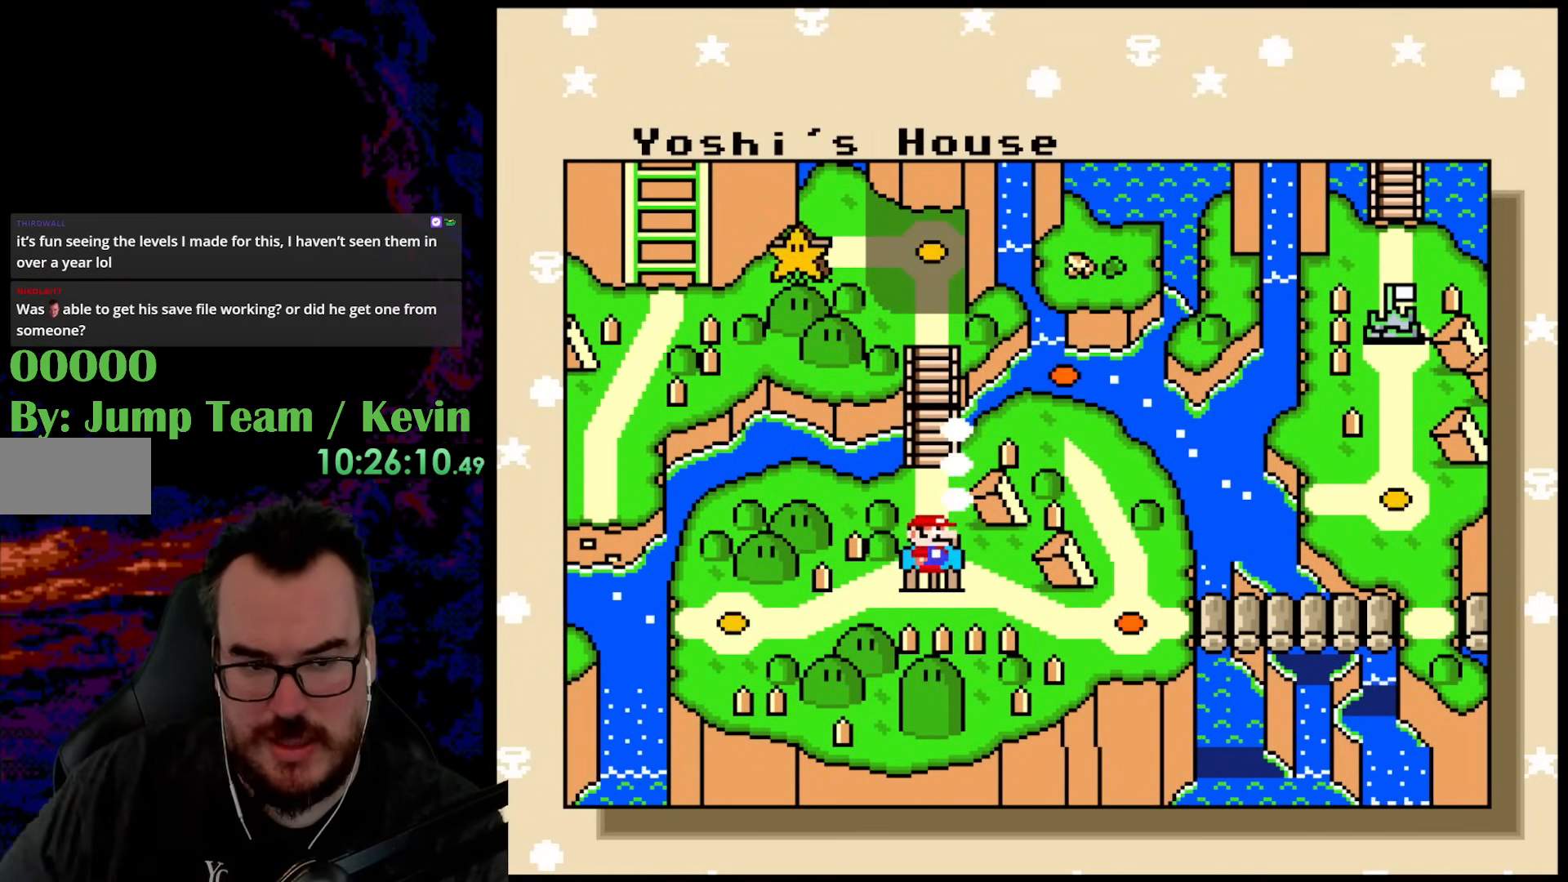
{"buttons": [], "events": [[67, "DPAD_RIGHT", "down"], [233, "DPAD_RIGHT", "up"]]}
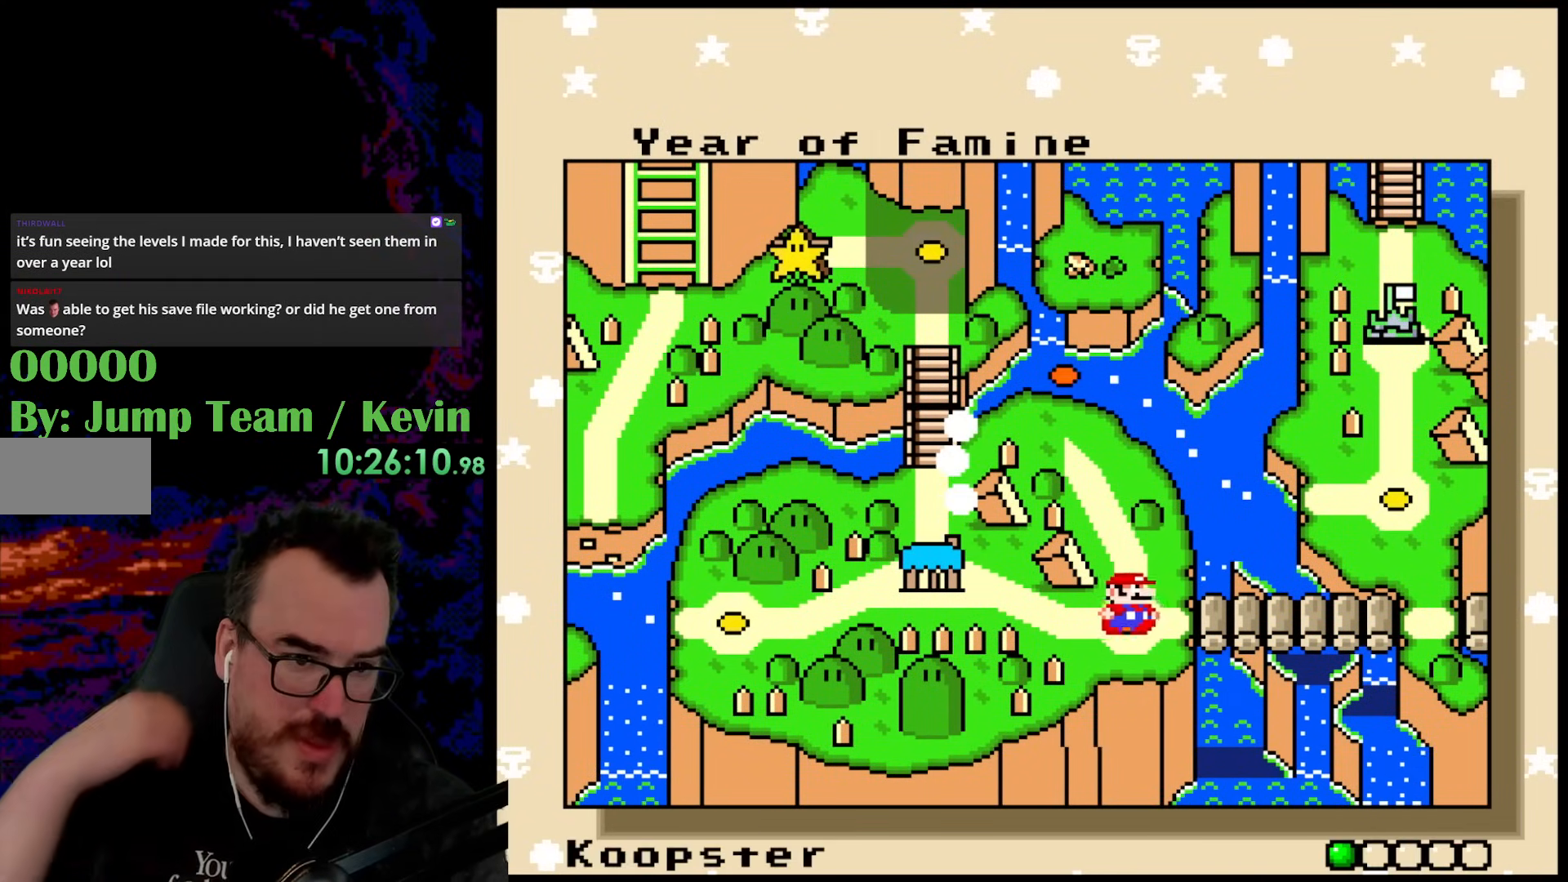
{"buttons": [], "events": [[183, "DPAD_UP", "down"], [367, "DPAD_UP", "up"]]}
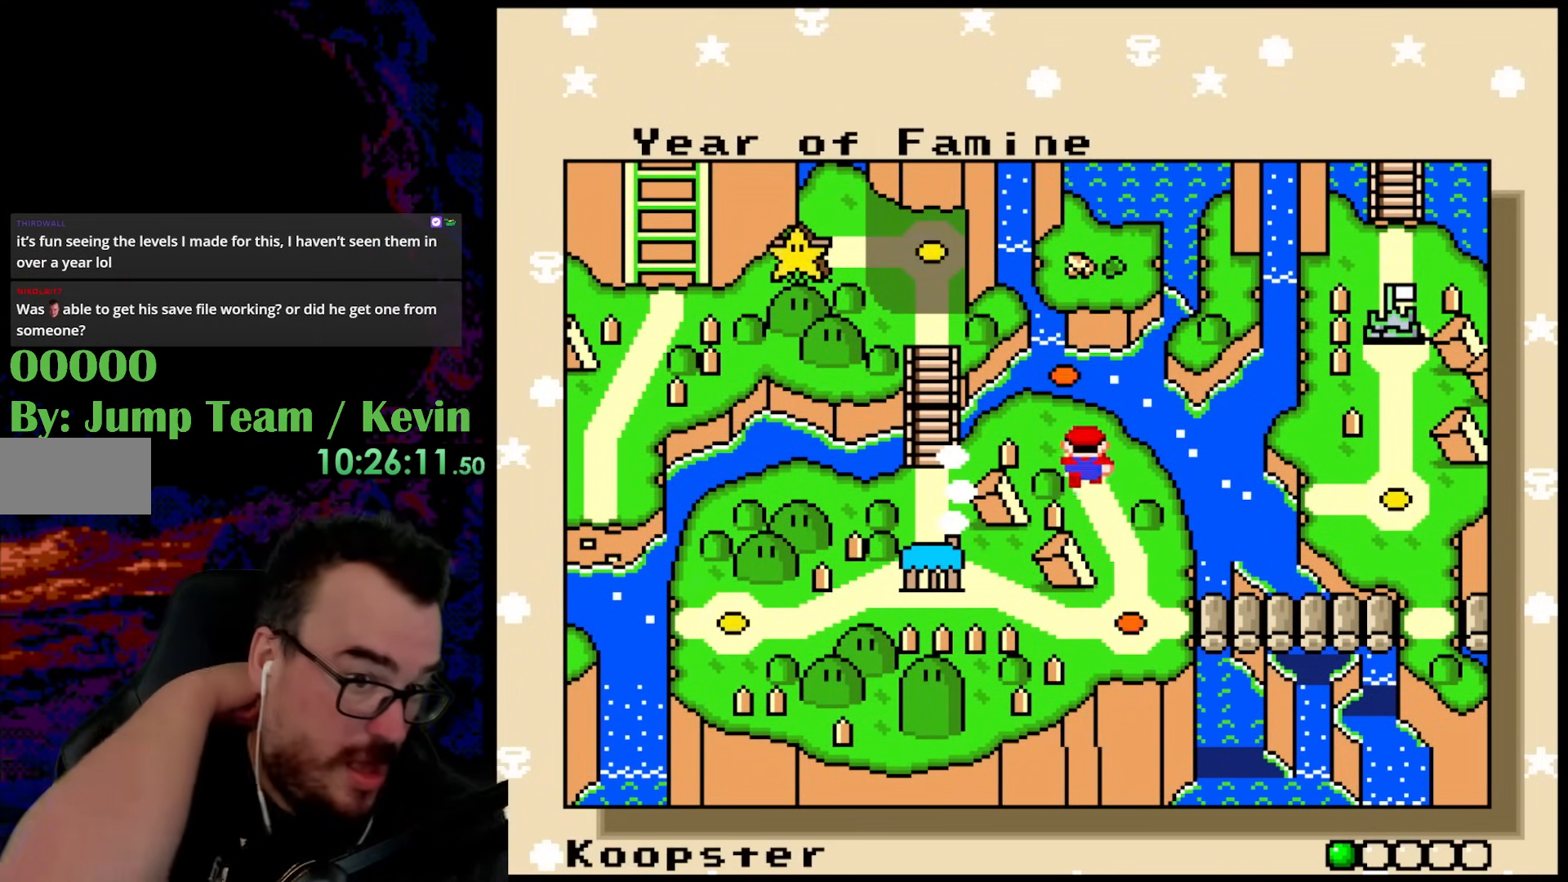
{"buttons": [], "events": []}
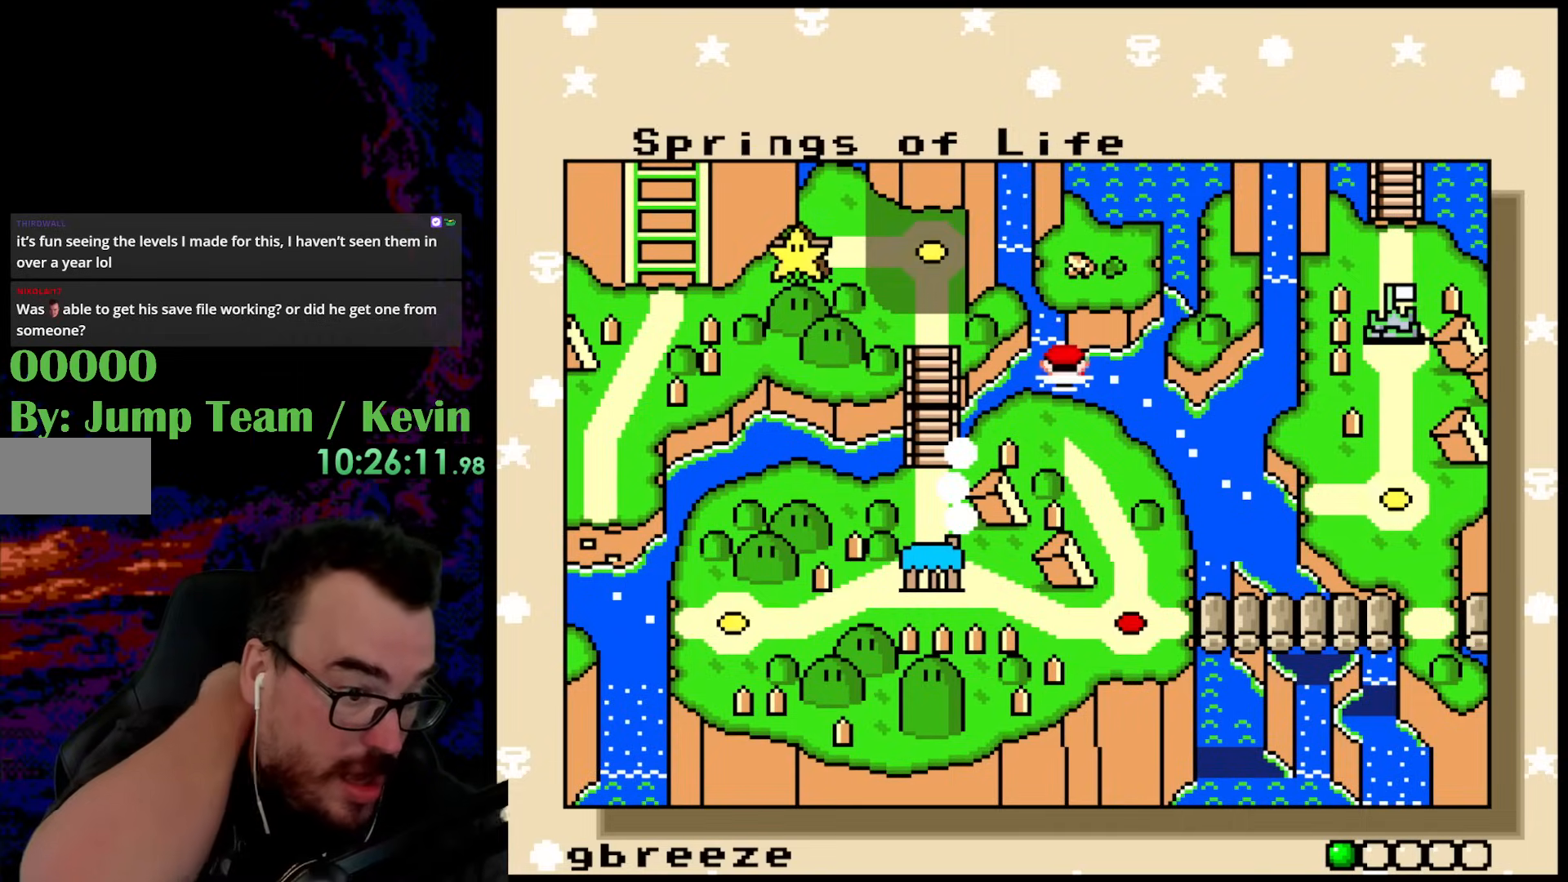
{"buttons": ["DPAD_UP"], "events": [[317, "DPAD_UP", "down"]]}
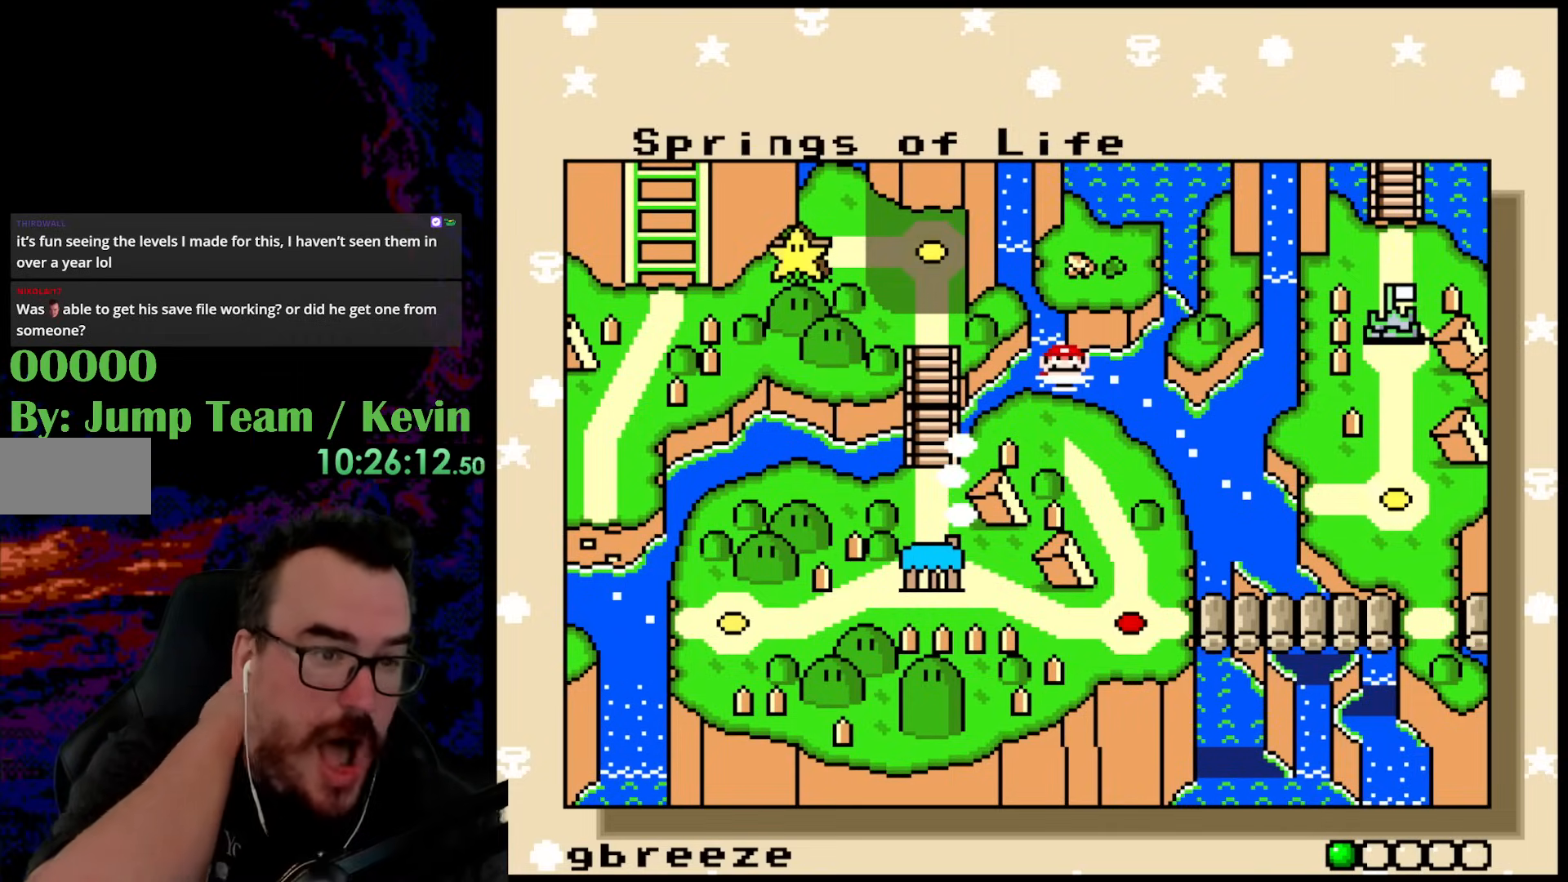
{"buttons": [], "events": [[33, "DPAD_UP", "up"]]}
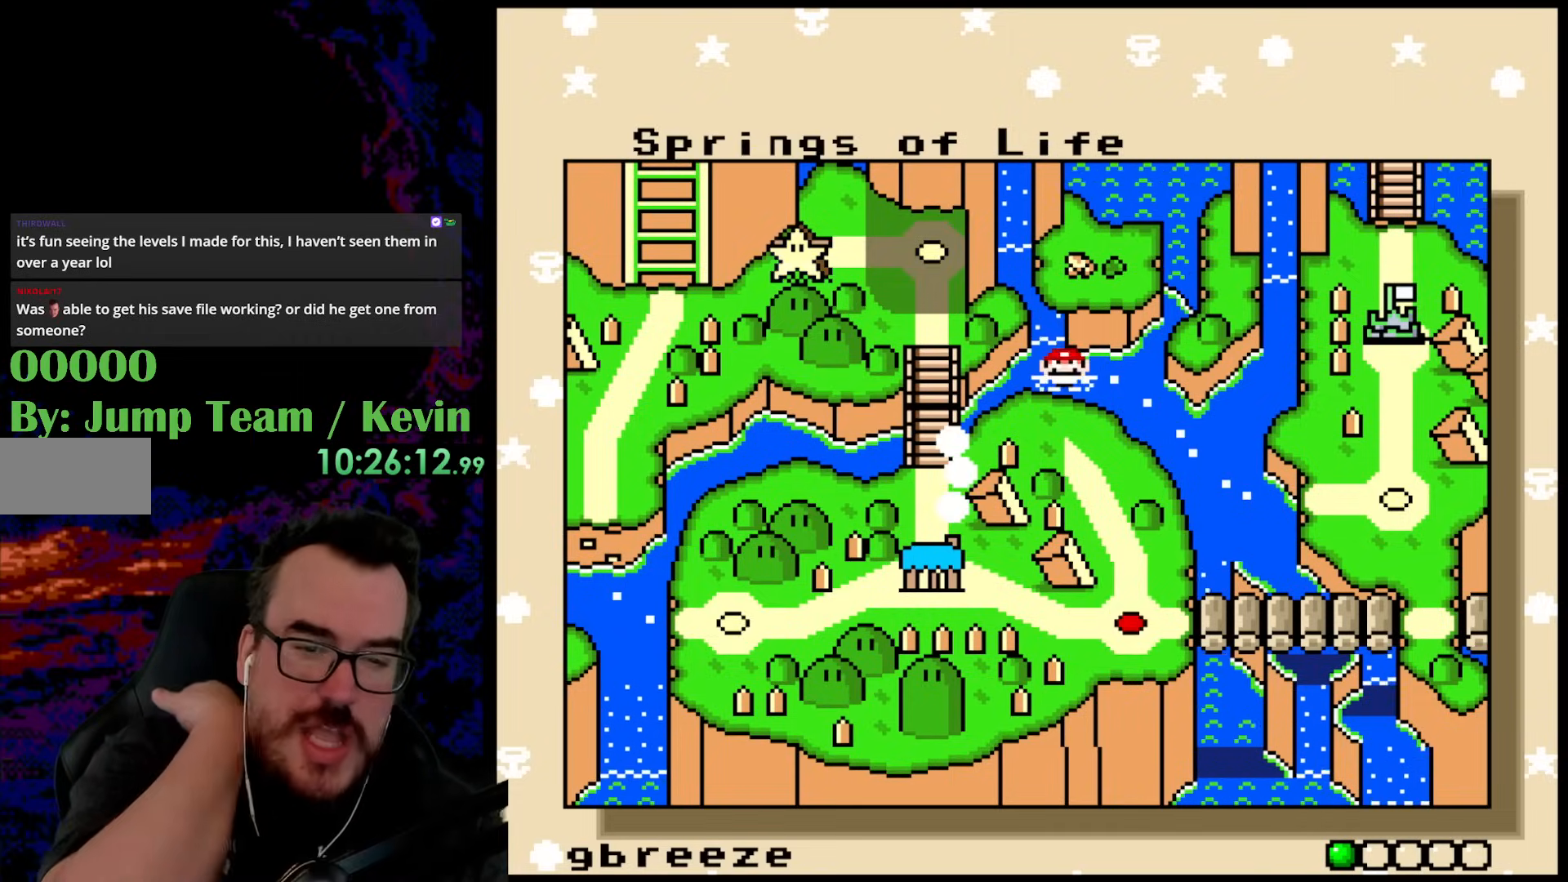
{"buttons": [], "events": []}
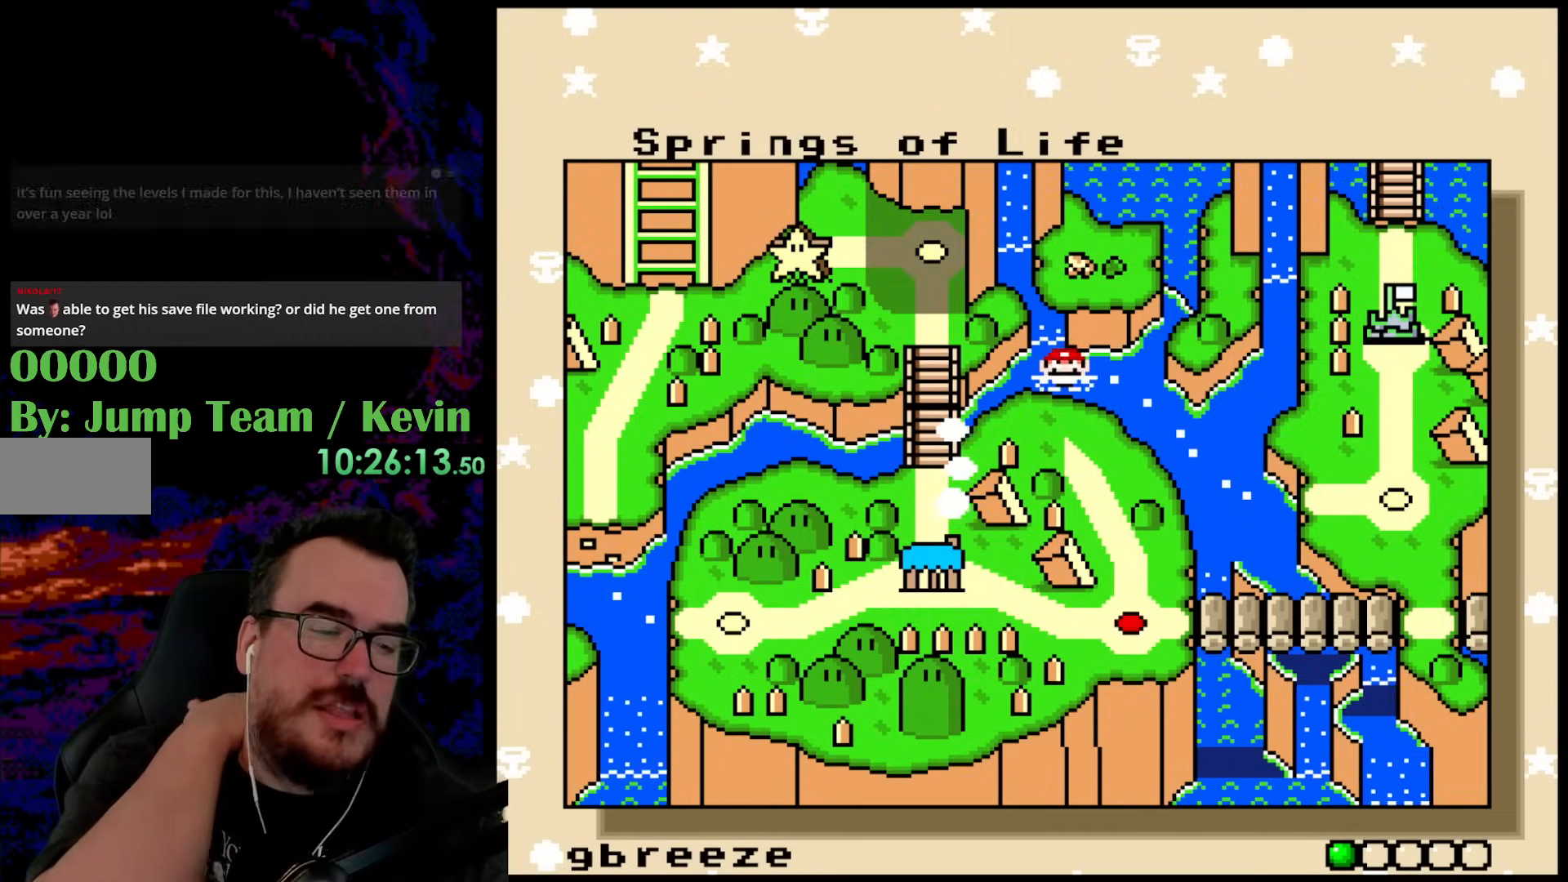
{"buttons": [], "events": []}
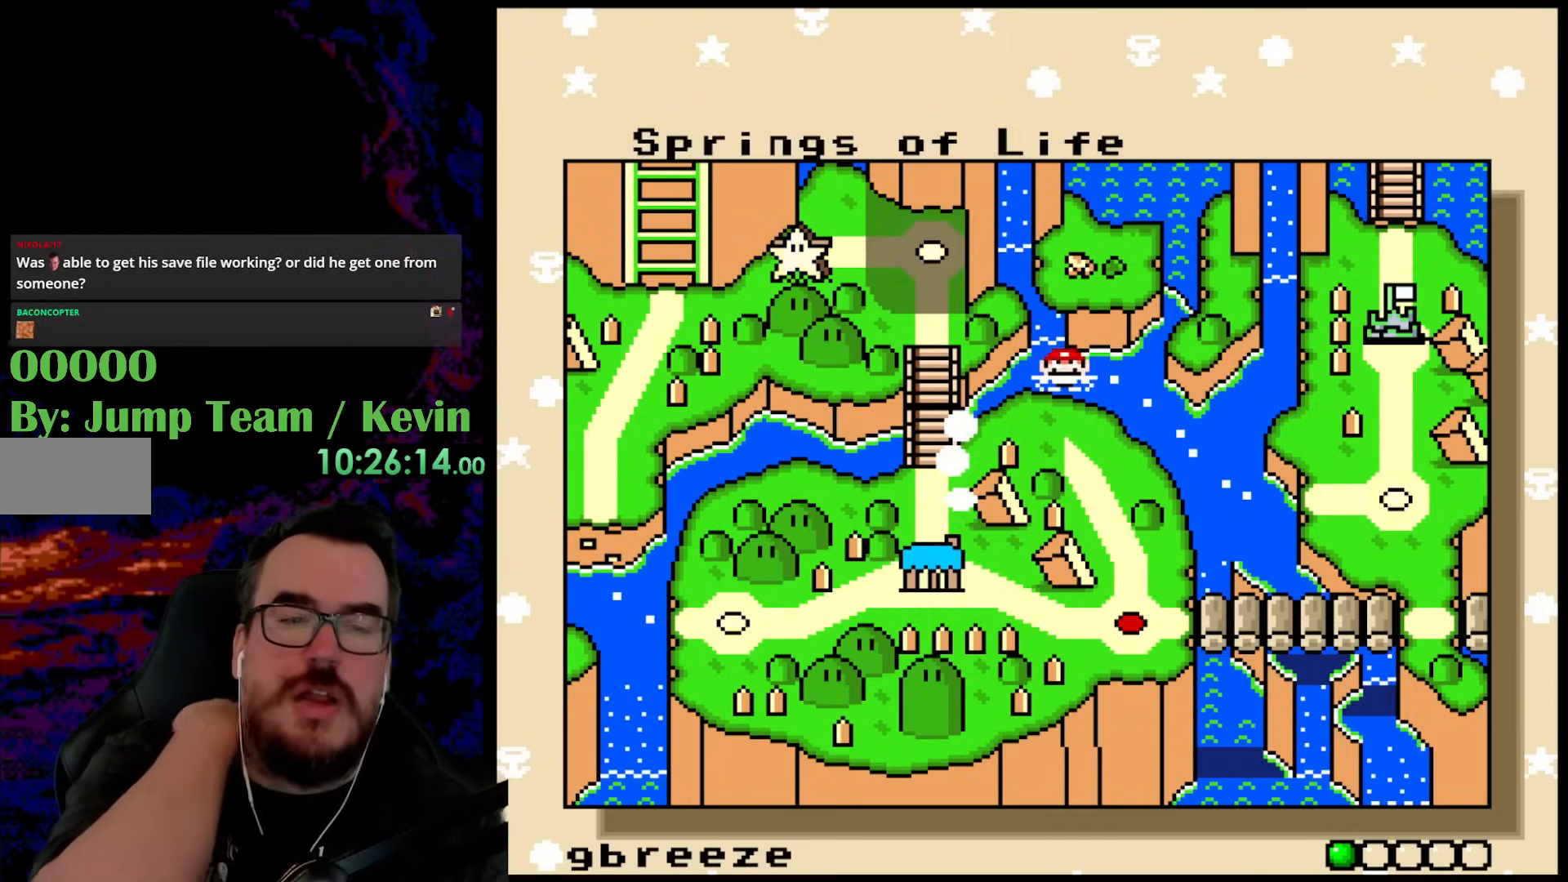
{"buttons": [], "events": []}
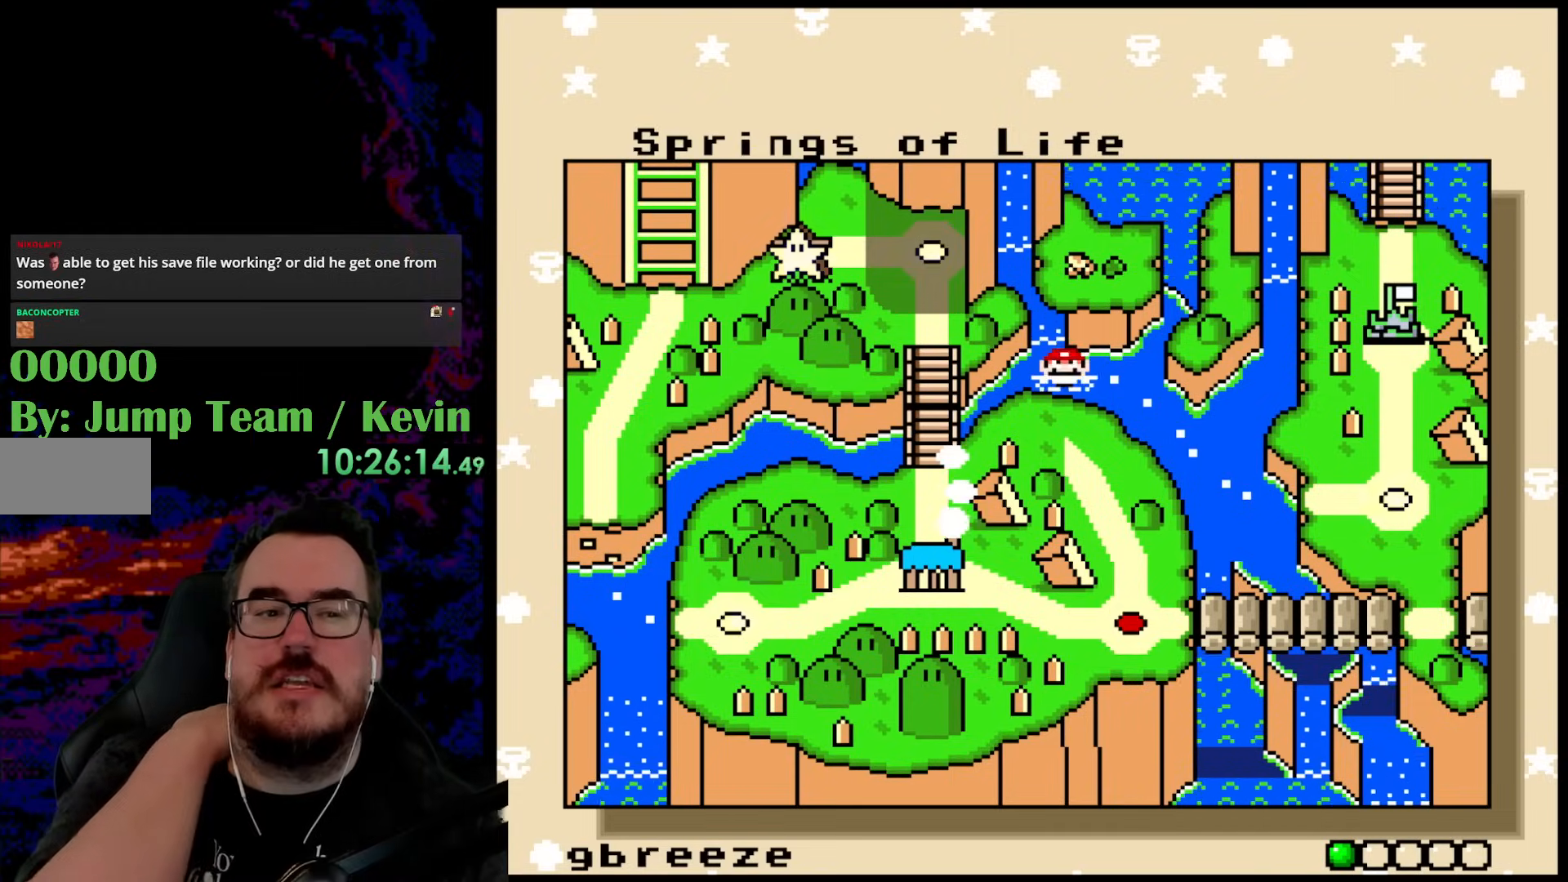
{"buttons": ["DPAD_UP"], "events": [[333, "DPAD_UP", "down"]]}
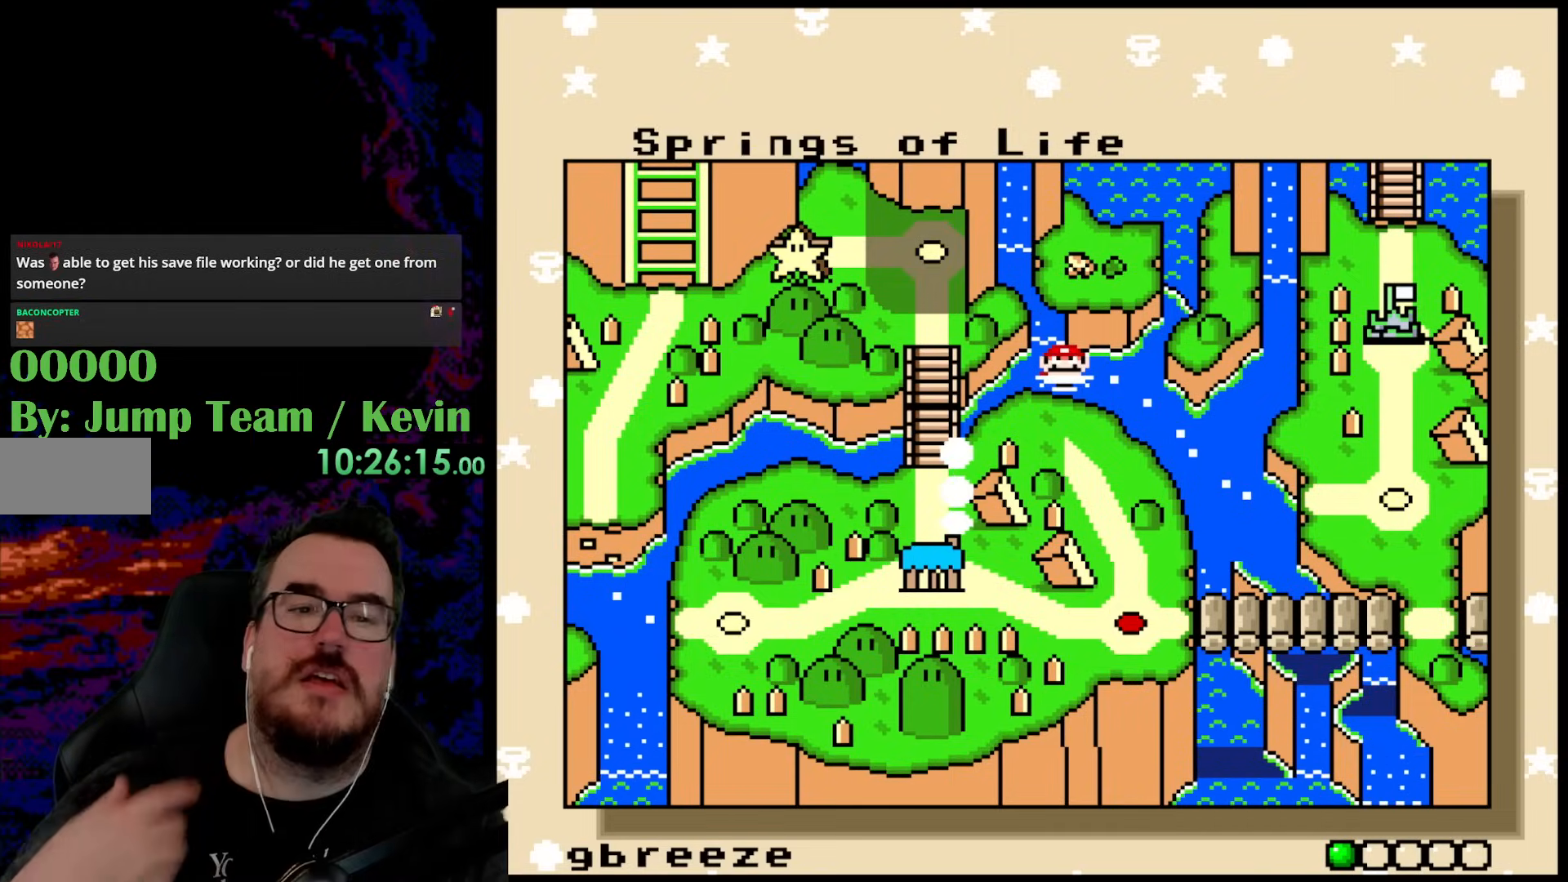
{"buttons": [], "events": [[67, "DPAD_UP", "up"]]}
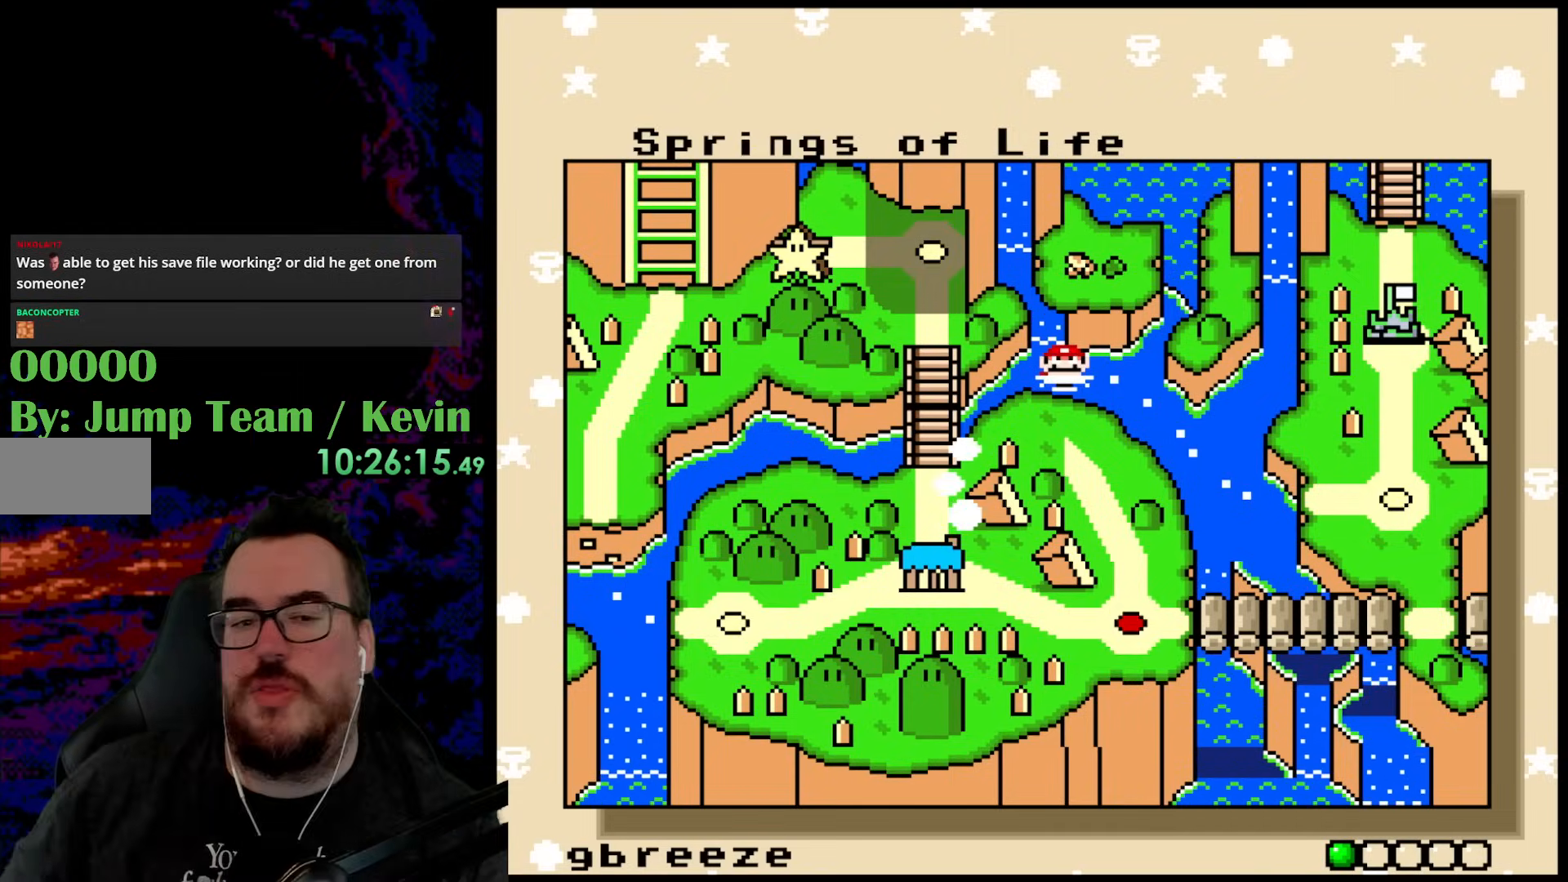
{"buttons": [], "events": []}